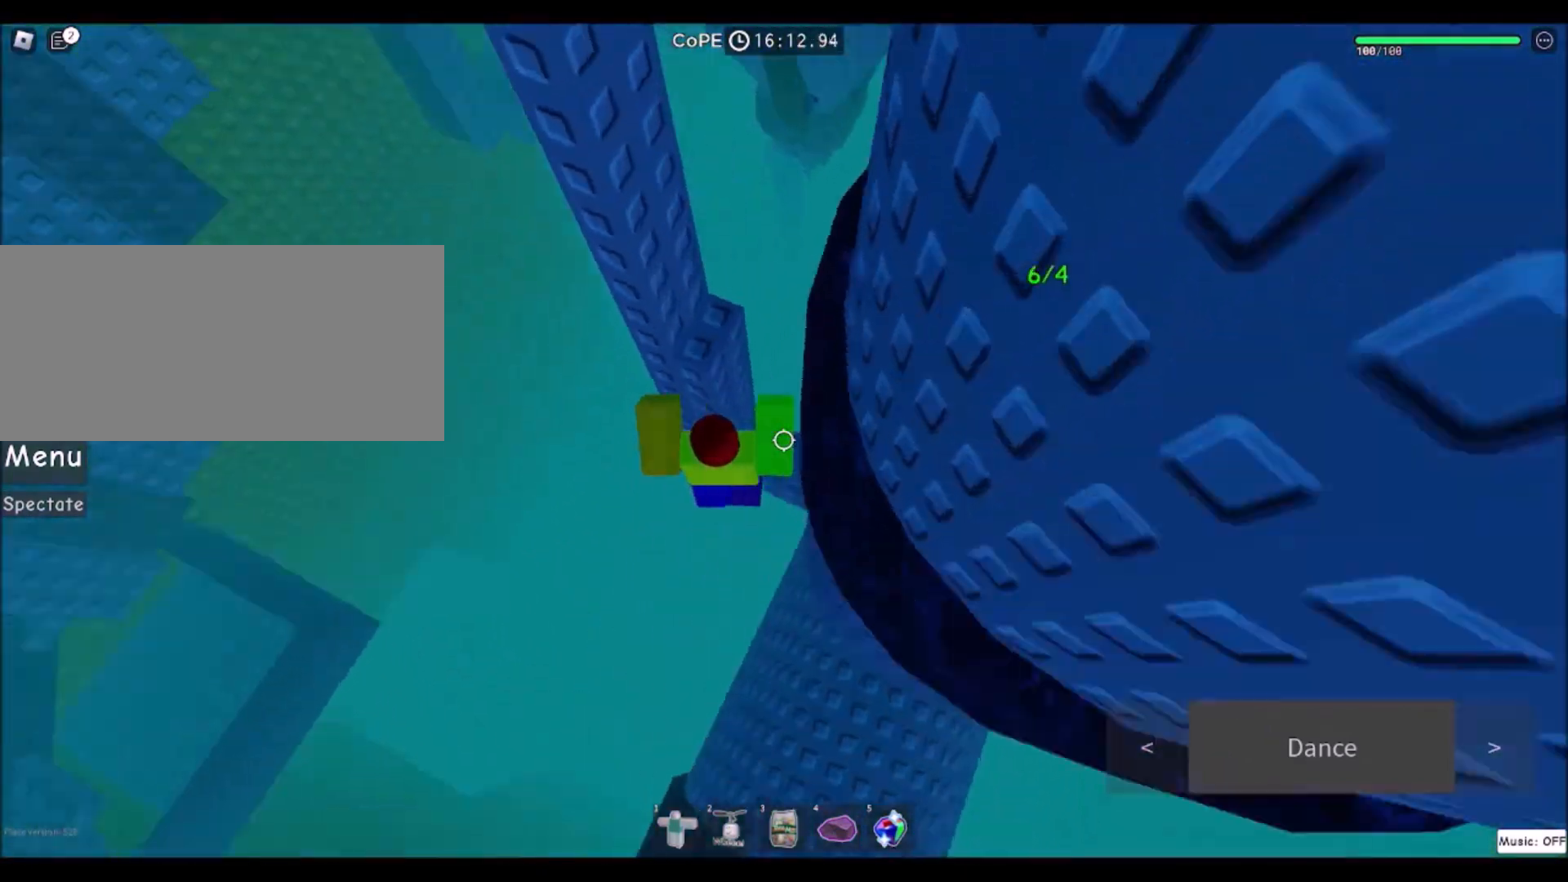
Gameplay with keyboard and mouse; each line is a JSON object with the keys and mouse buttons held at the frame after it. "events" lists presses ("down") and releases ("up") of "a", "ctrl", "d", "e", "f", "q", "r", "s", "shift", "space", "tab", "w", "mouse_left", "mouse_wheel", "mouse_right", "mouse_mb4" and "mouse_mb5" between this image and that frame as [ms after this image, input, new state], when the widget could be followed in between. "mouse_left", "mouse_wheel", "mouse_right", "mouse_mb4", "mouse_mb5" = the "left", "wheel", "right", "mb4", "mb5" buttons of the "mouse" list. No other keys are recorded. "wheel" means that the mouse wheel is clicked or scrolled. Mouse movement is not recorded.
{"keys": [], "mouse": [], "events": [[100, "d", "up"], [167, "w", "up"], [367, "w", "down"], [468, "w", "up"]]}
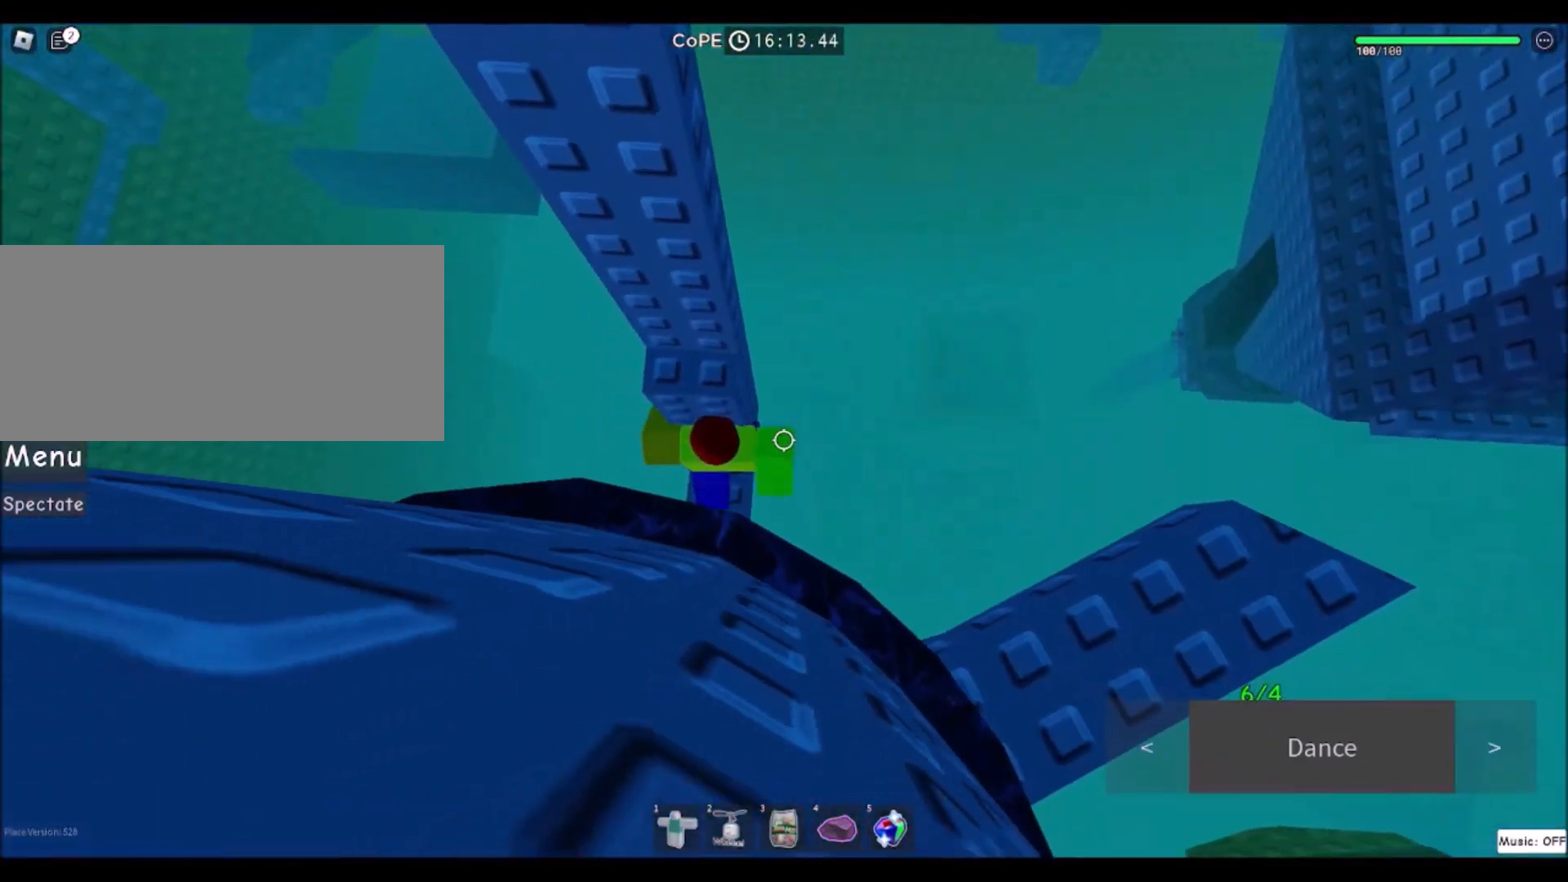
{"keys": [], "mouse": [], "events": [[67, "space", "down"], [200, "space", "up"], [267, "w", "down"], [467, "w", "up"]]}
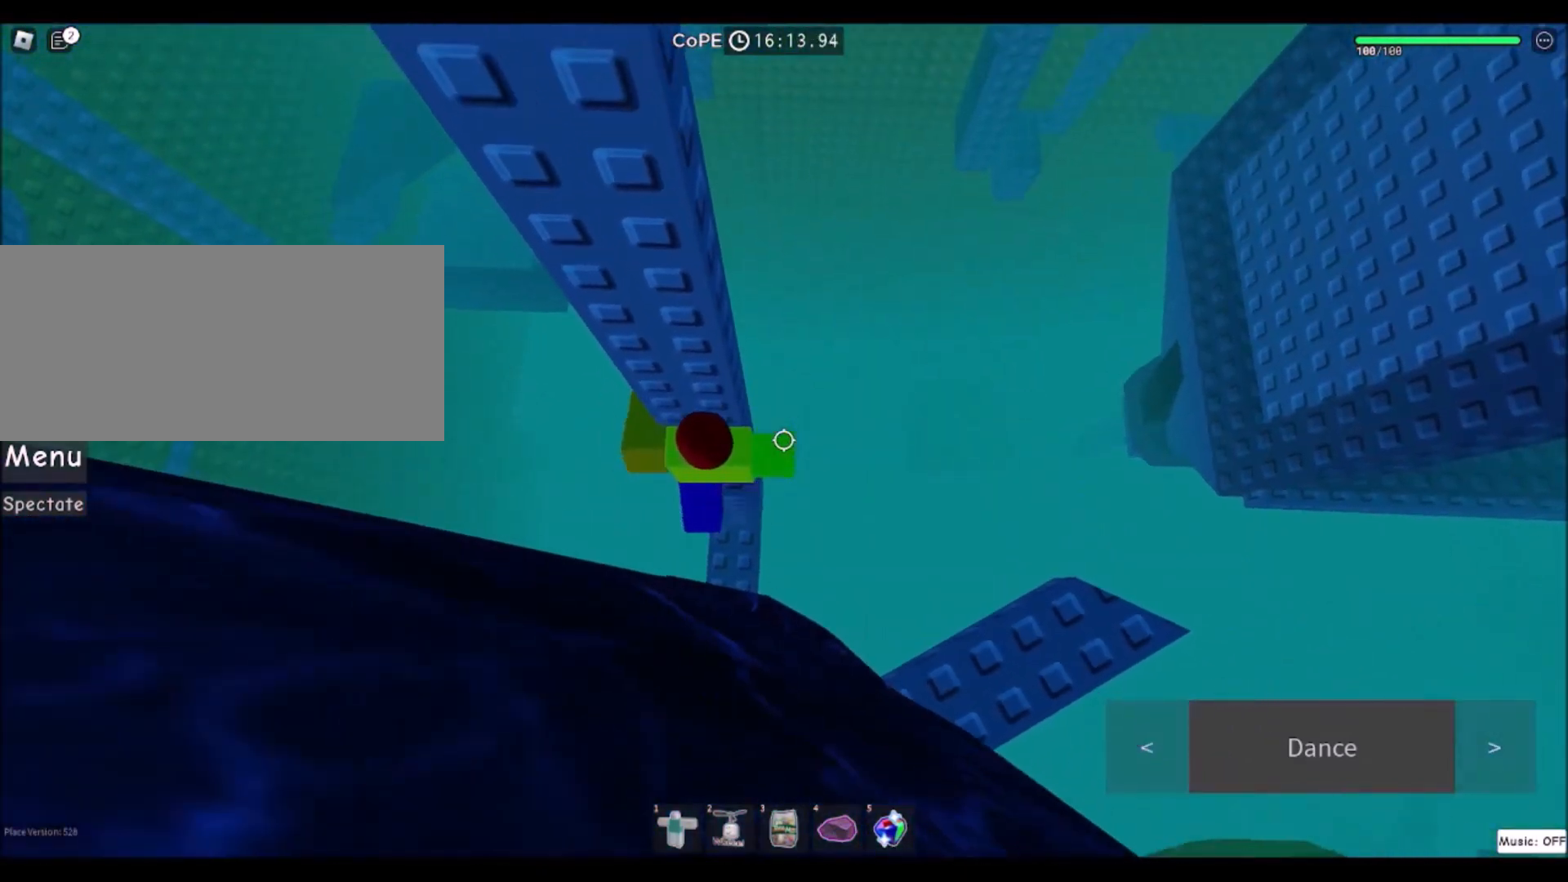
{"keys": ["d"], "mouse": [], "events": [[134, "d", "down"], [267, "space", "down"], [467, "space", "up"]]}
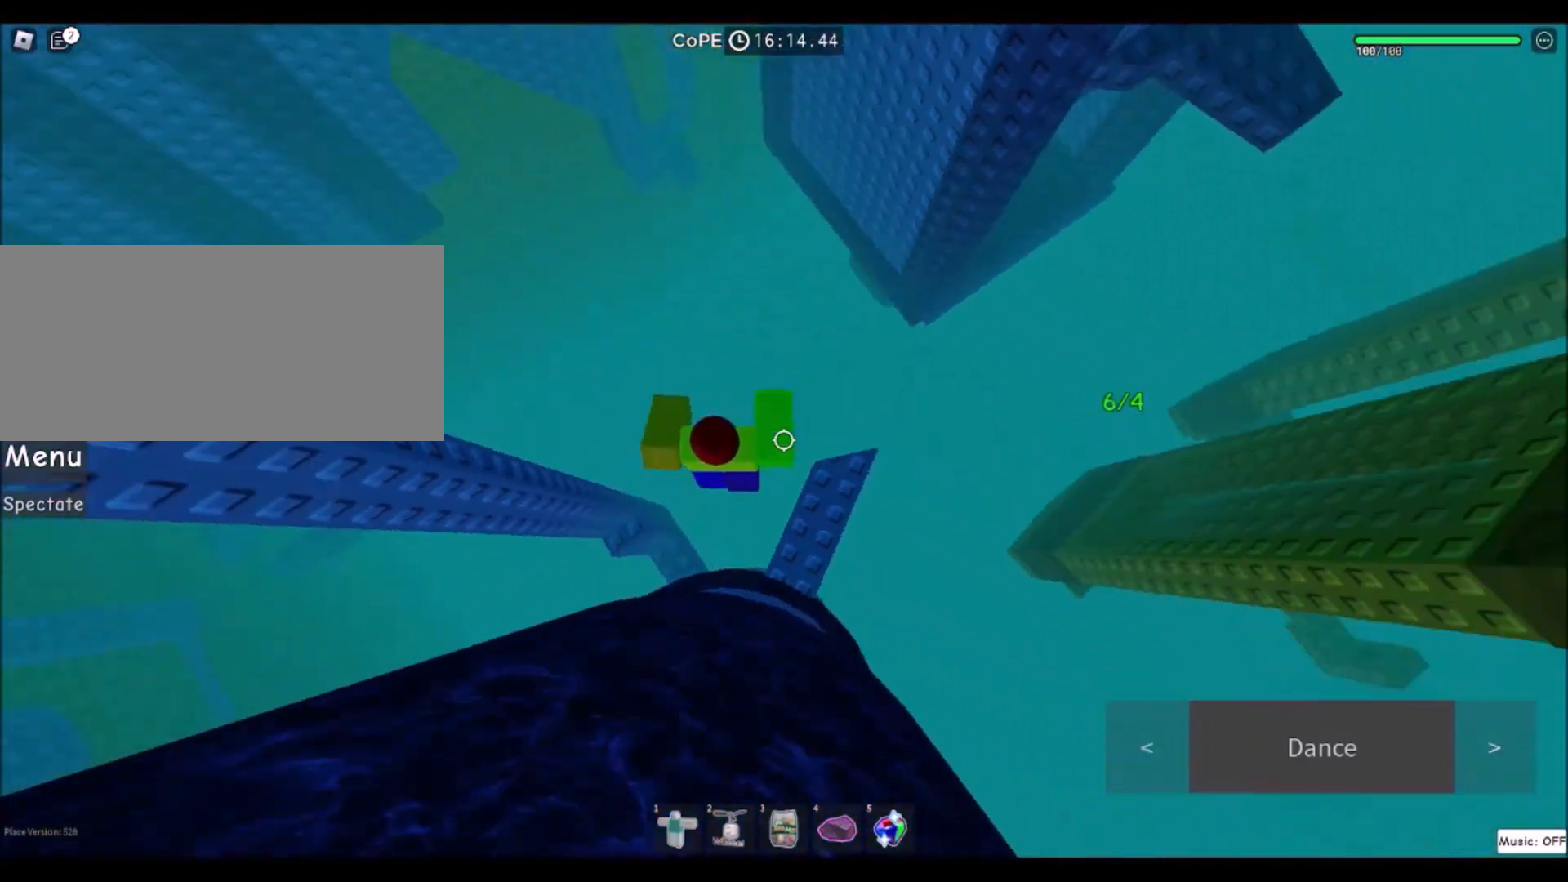
{"keys": [], "mouse": [], "events": [[167, "d", "up"]]}
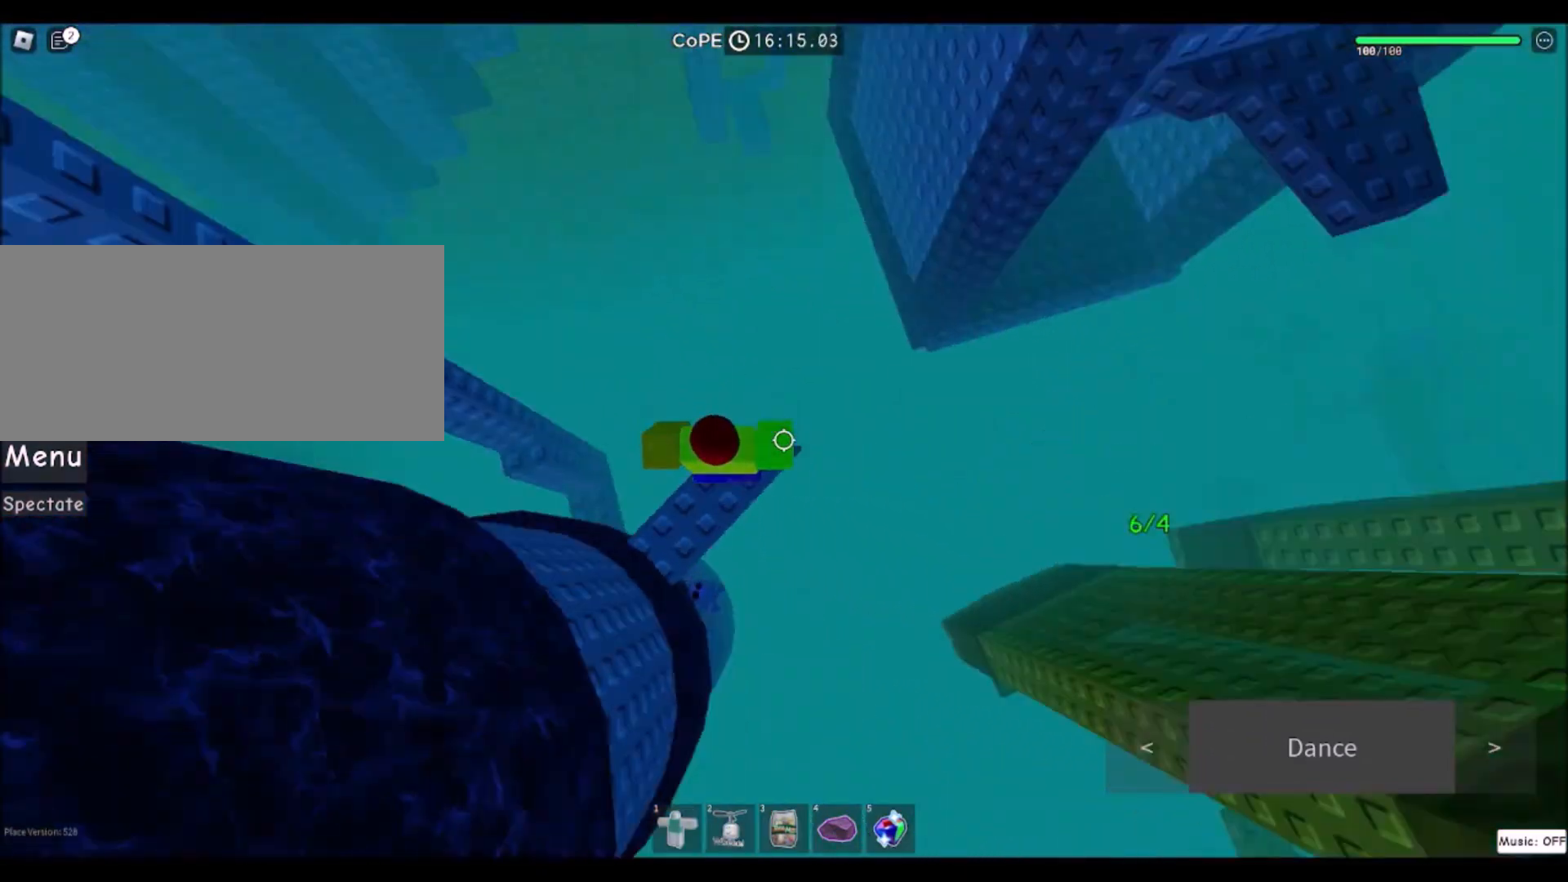
{"keys": ["d"], "mouse": [], "events": [[501, "d", "down"]]}
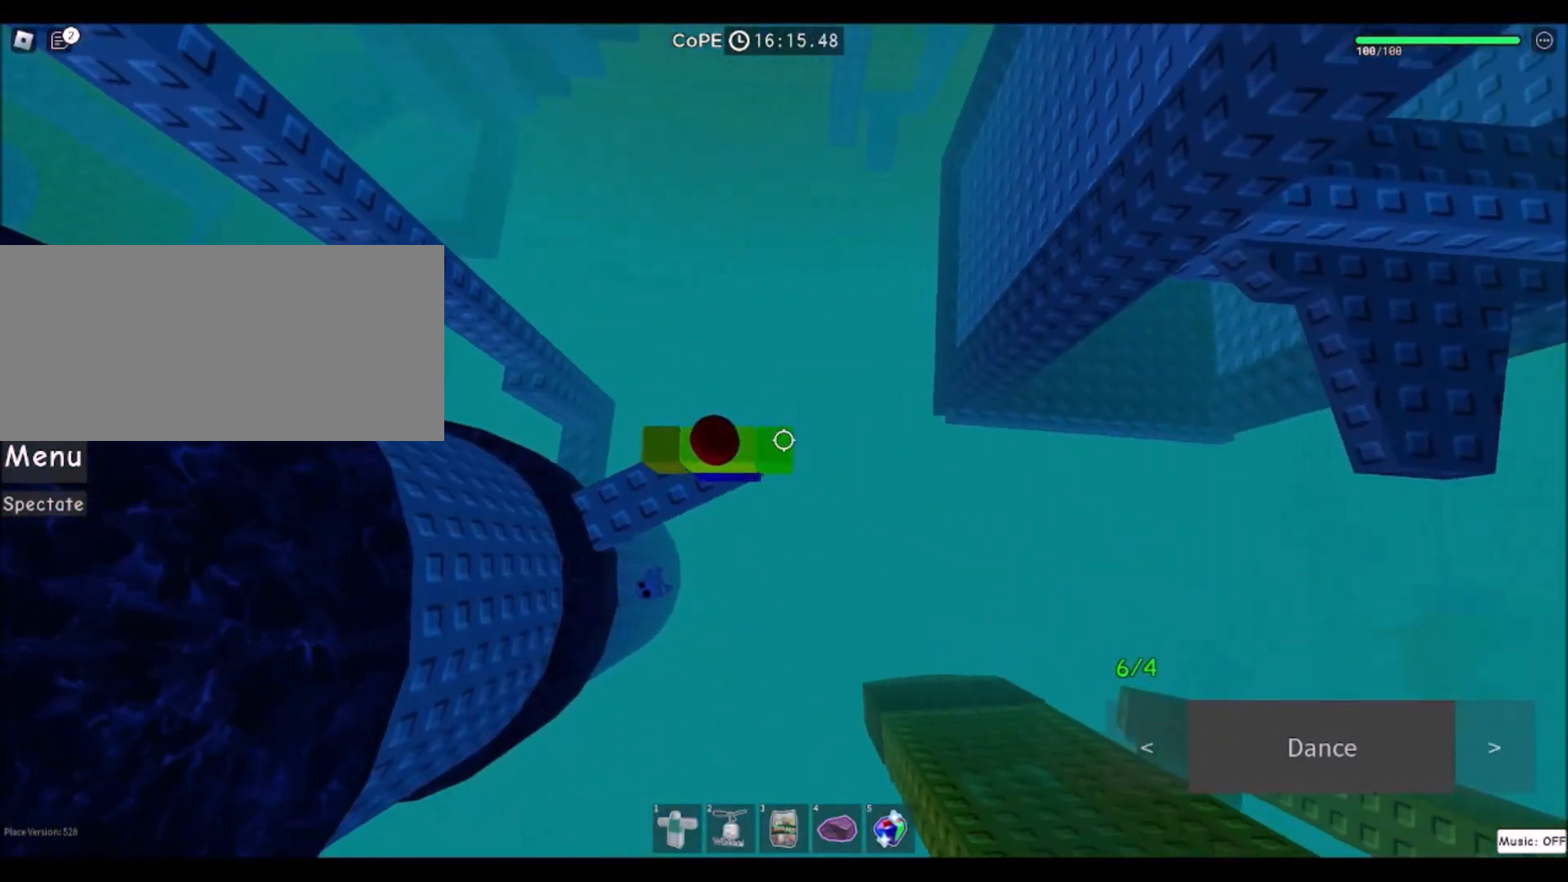
{"keys": ["d"], "mouse": [], "events": [[200, "space", "down"], [400, "space", "up"]]}
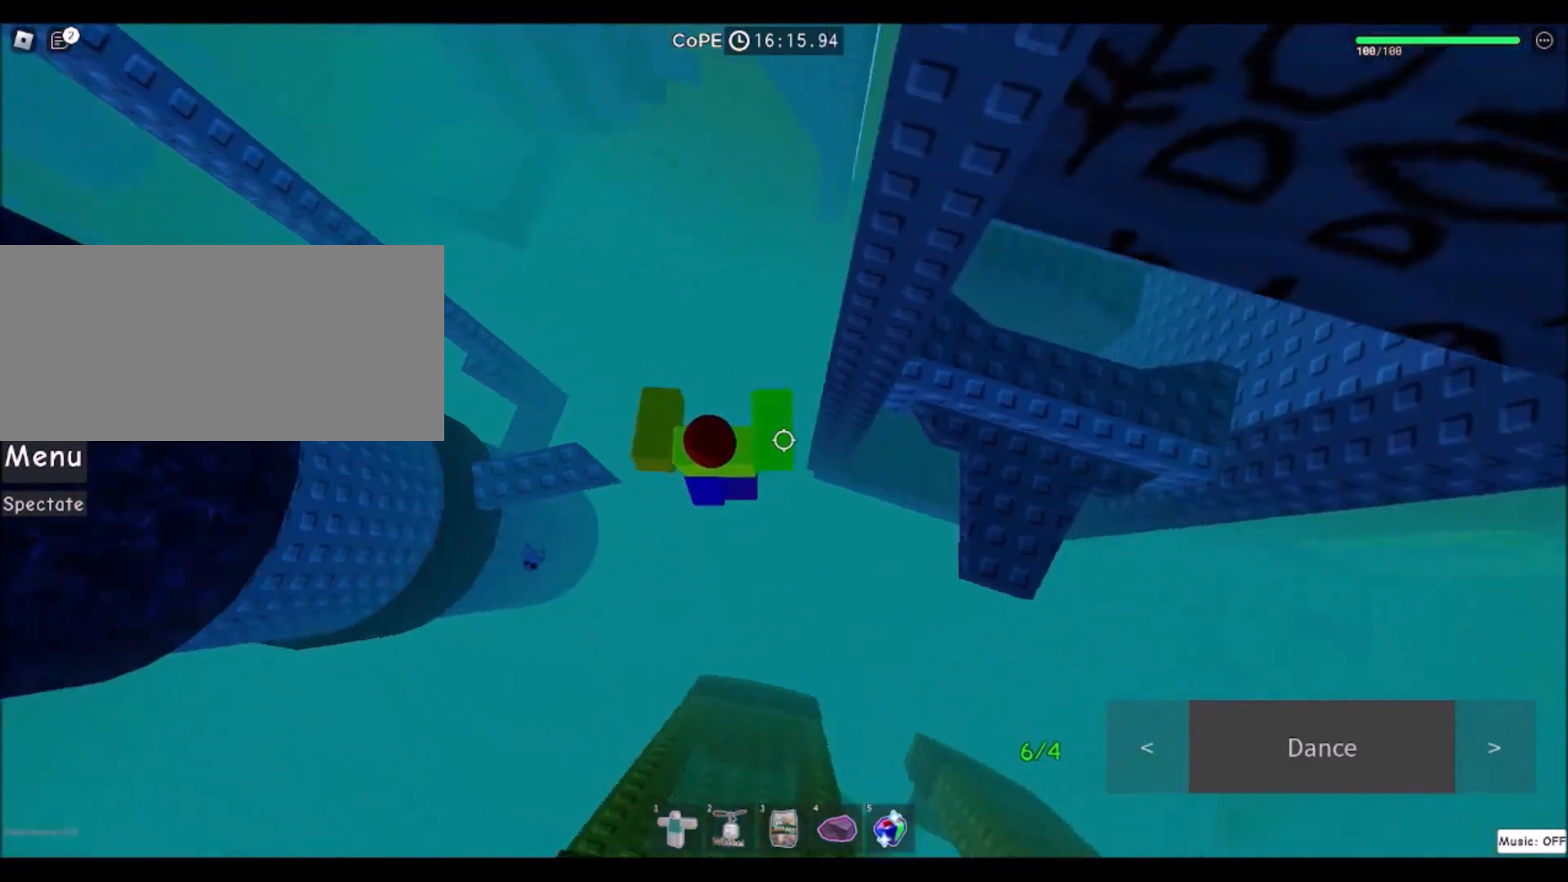
{"keys": ["d"], "mouse": [], "events": []}
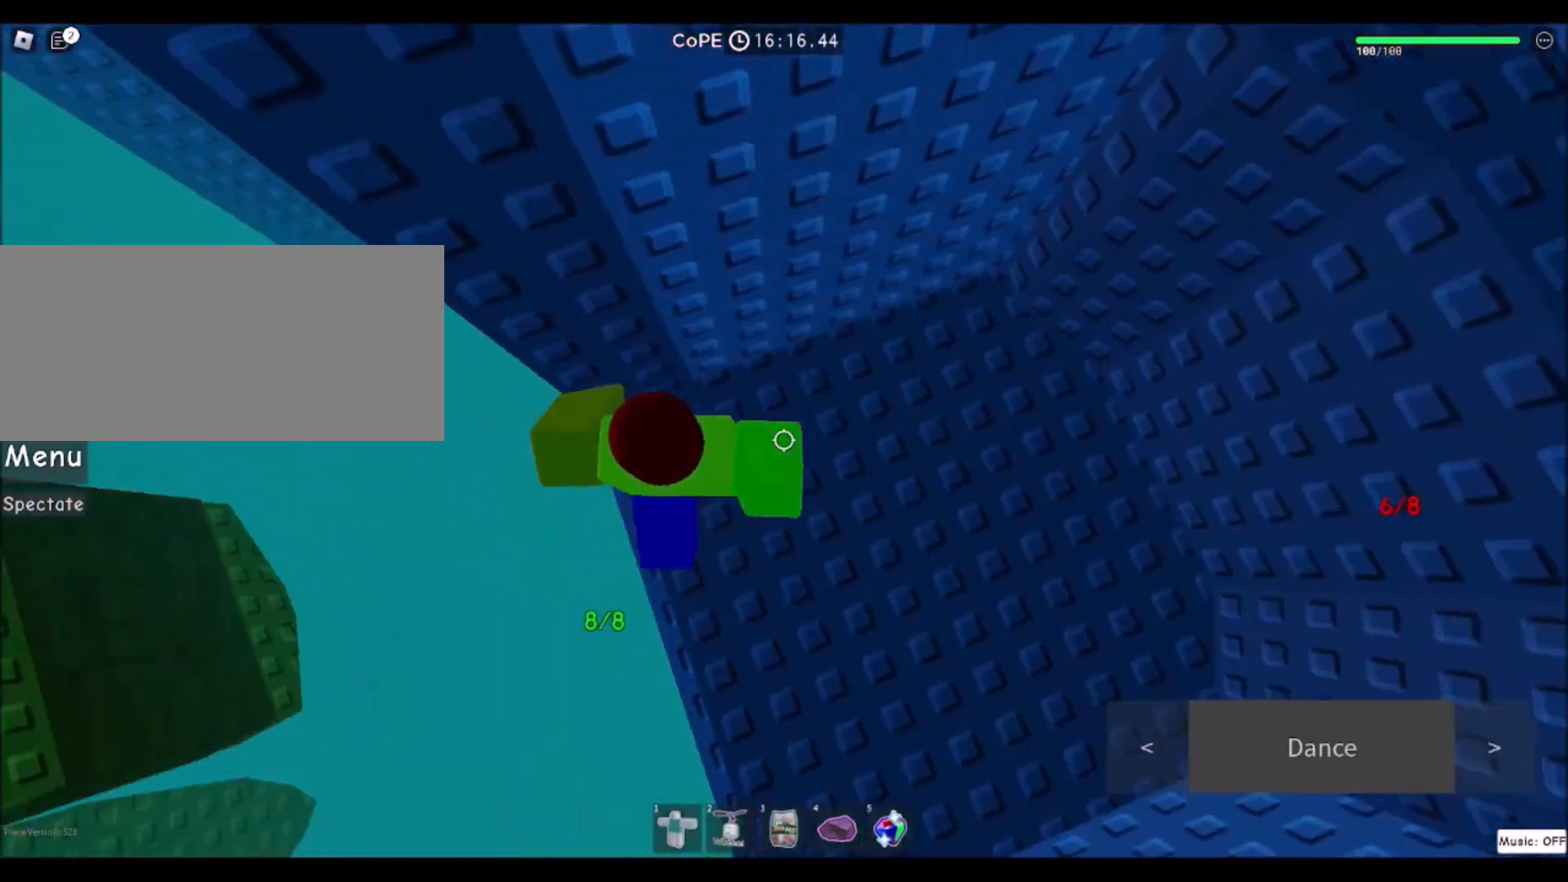
{"keys": ["d"], "mouse": [], "events": [[267, "space", "down"], [467, "space", "up"]]}
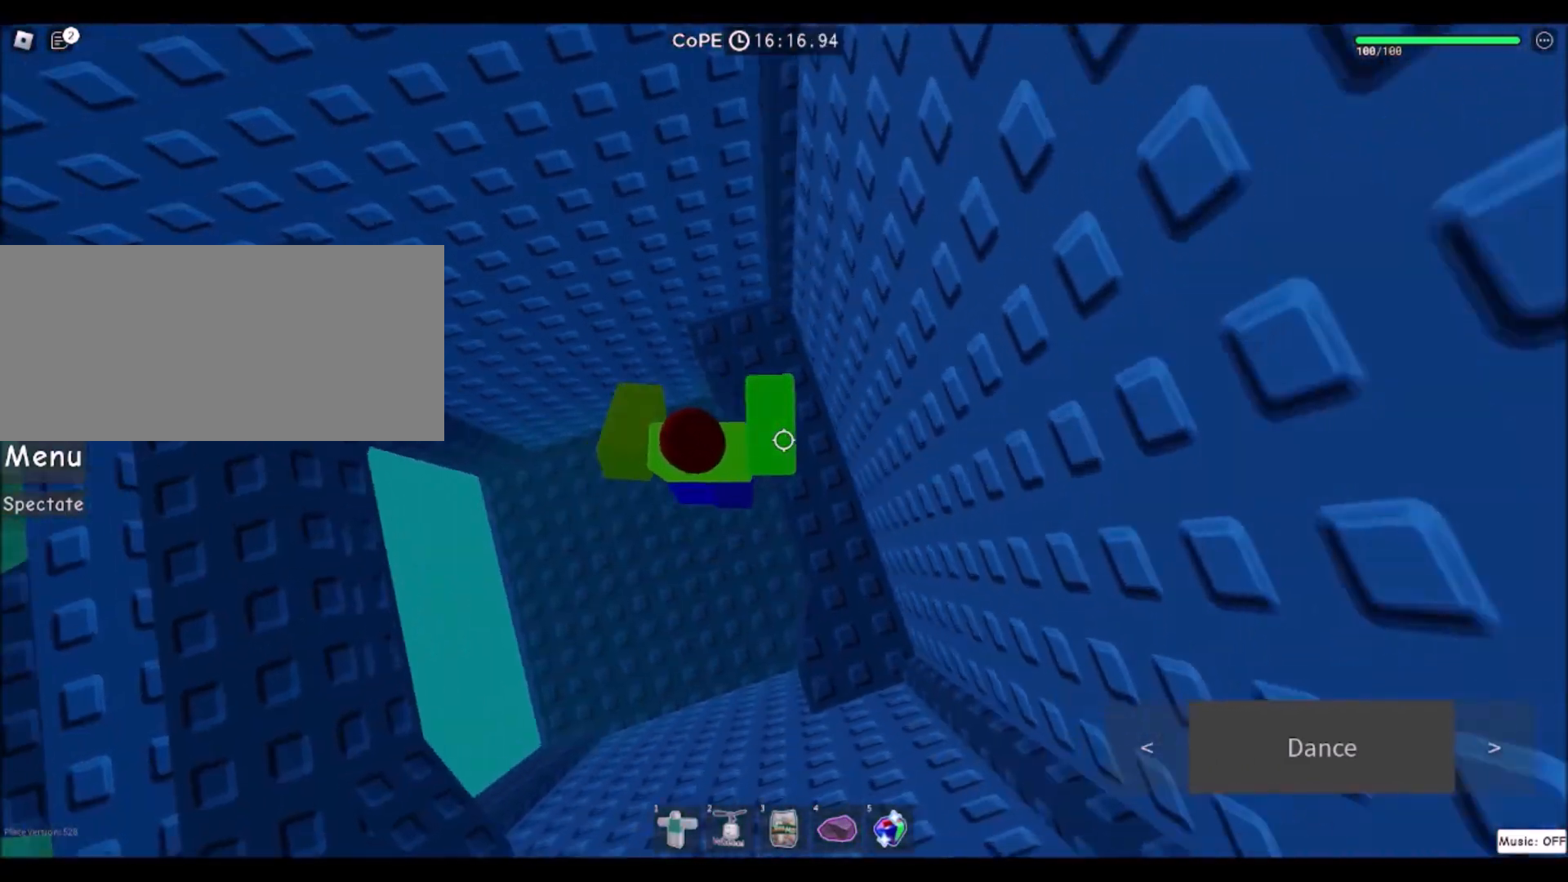
{"keys": [], "mouse": [], "events": [[100, "w", "down"], [367, "d", "up"], [434, "w", "up"]]}
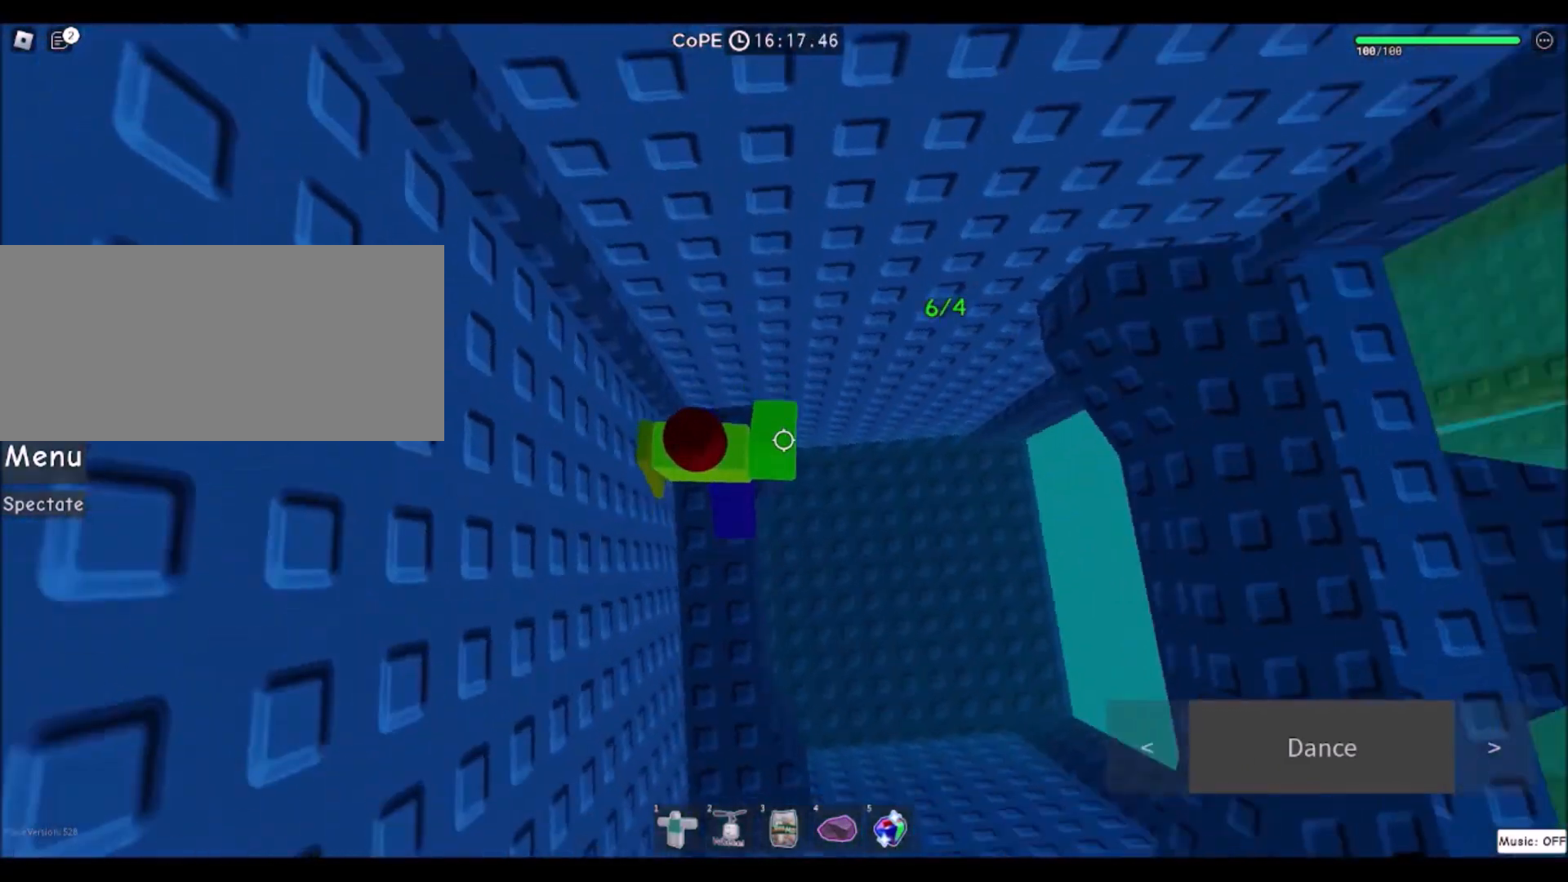
{"keys": ["d"], "mouse": [], "events": [[67, "d", "down"], [167, "space", "down"], [400, "space", "up"]]}
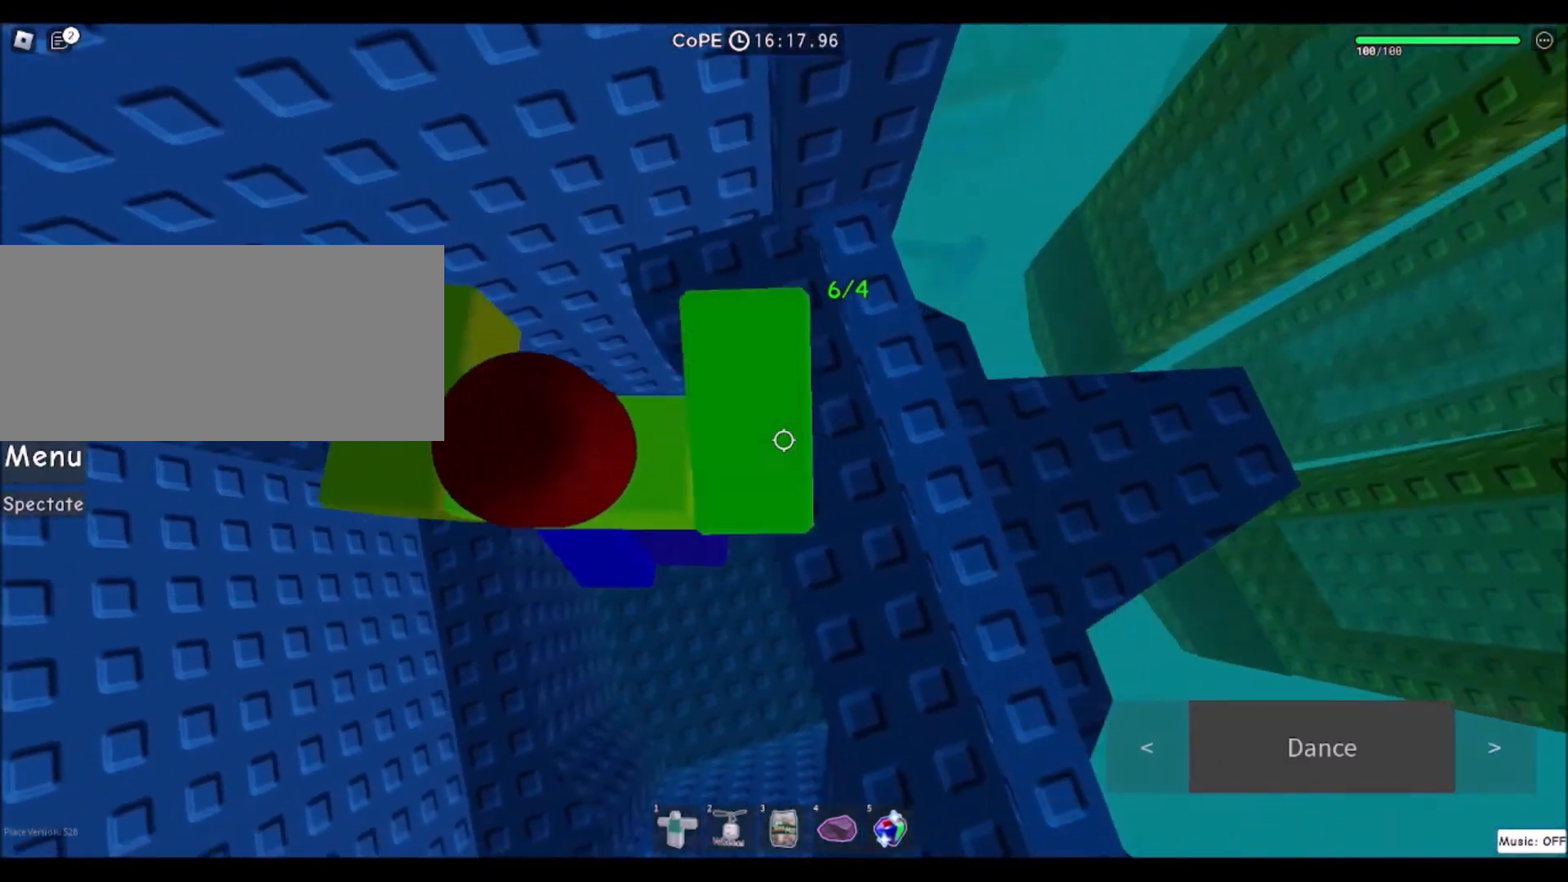
{"keys": [], "mouse": [], "events": [[401, "d", "up"]]}
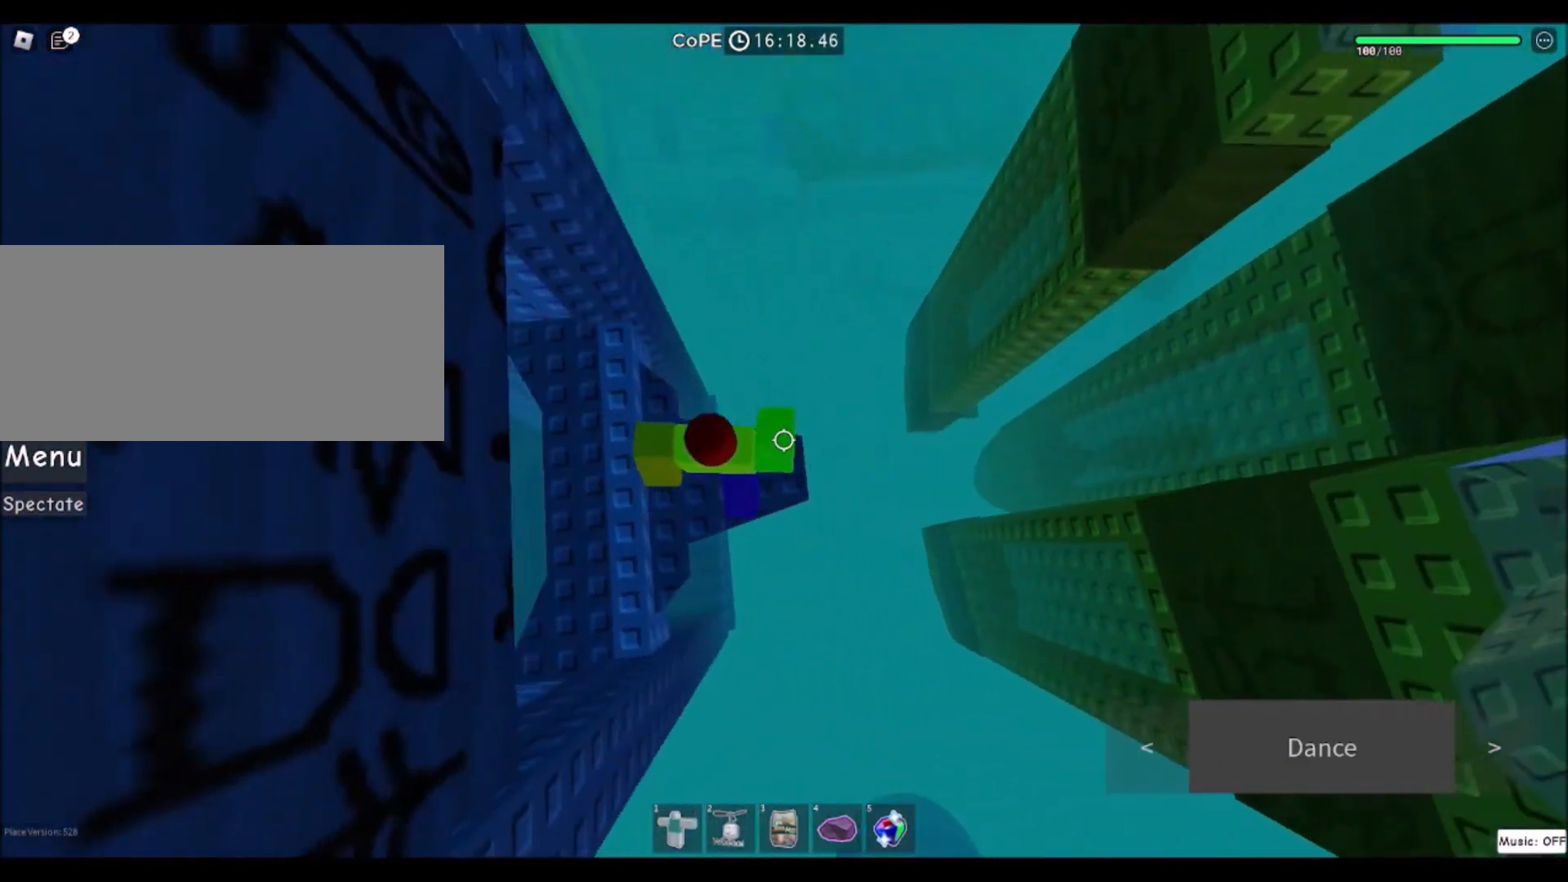
{"keys": ["d", "space"], "mouse": [], "events": [[67, "d", "down"], [300, "space", "down"]]}
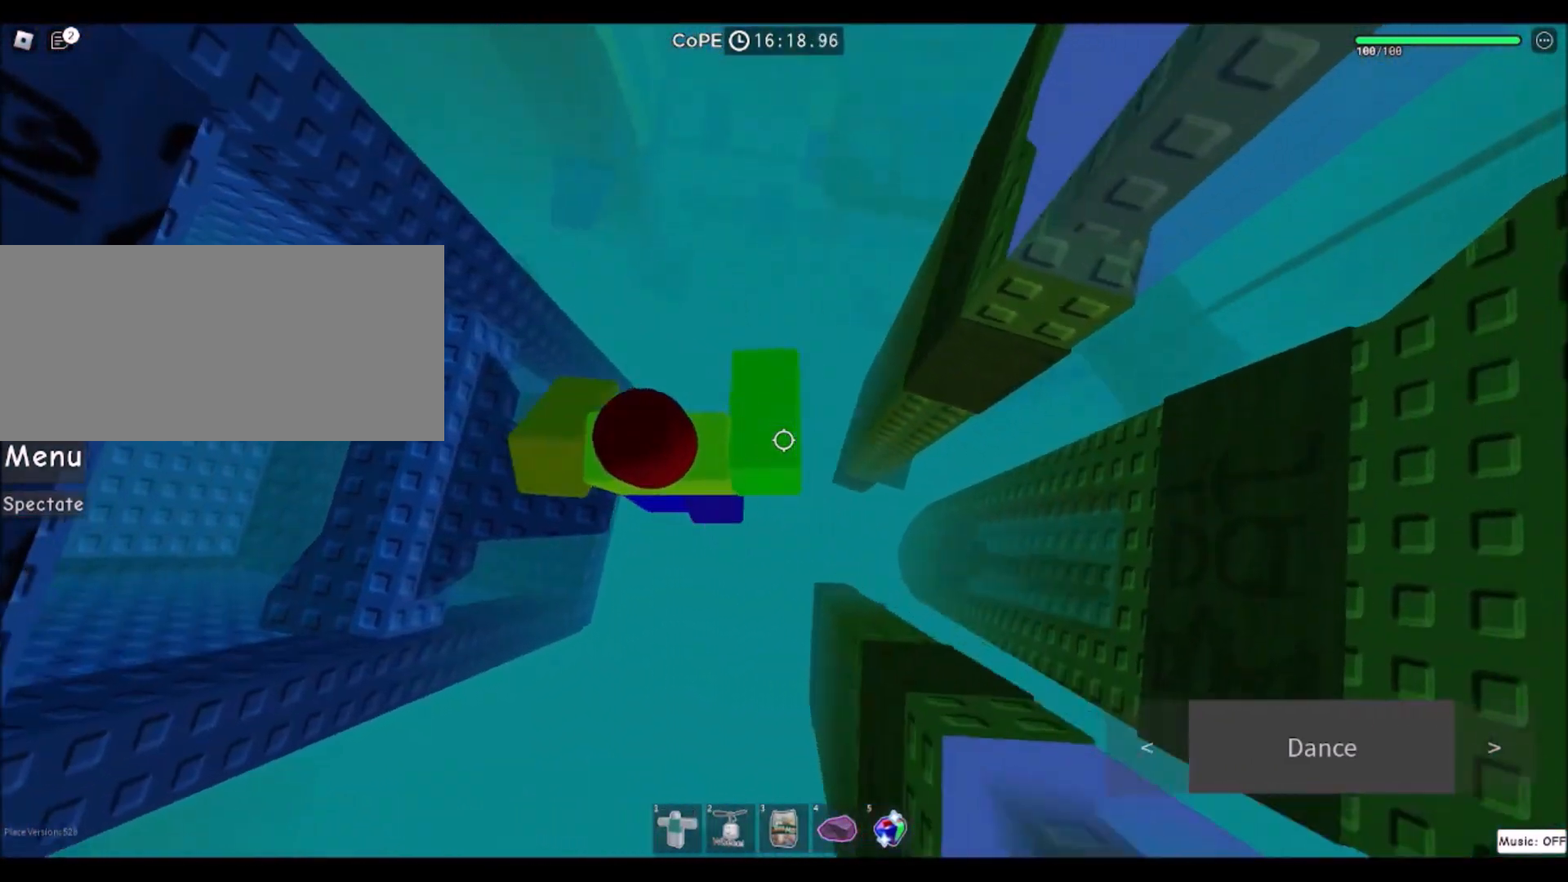
{"keys": ["d"], "mouse": [], "events": [[34, "space", "up"]]}
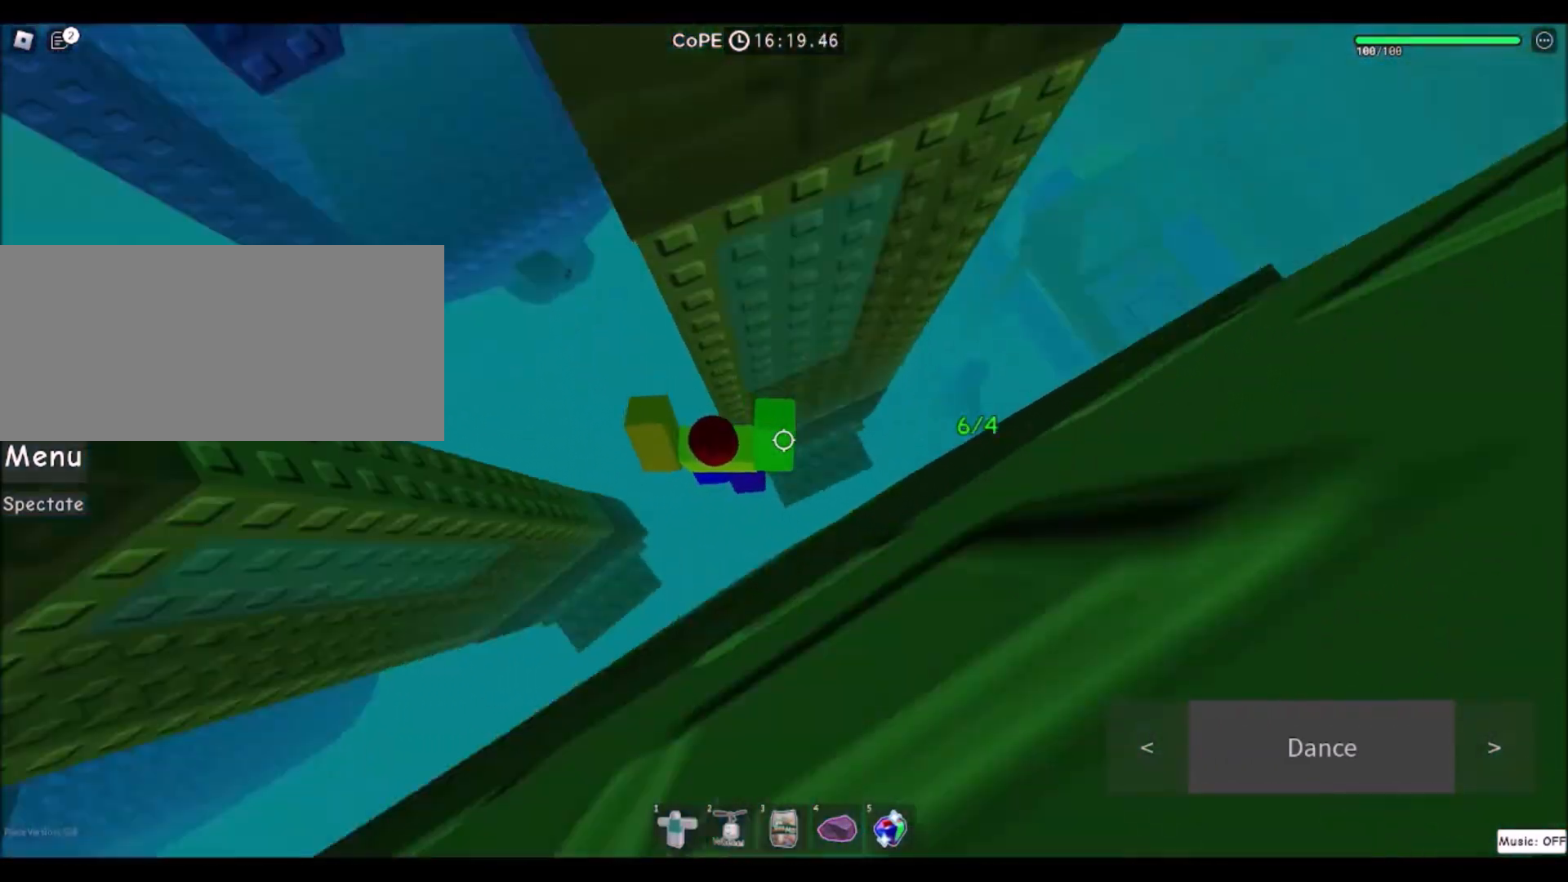
{"keys": ["s"], "mouse": [], "events": [[267, "d", "up"], [500, "s", "down"]]}
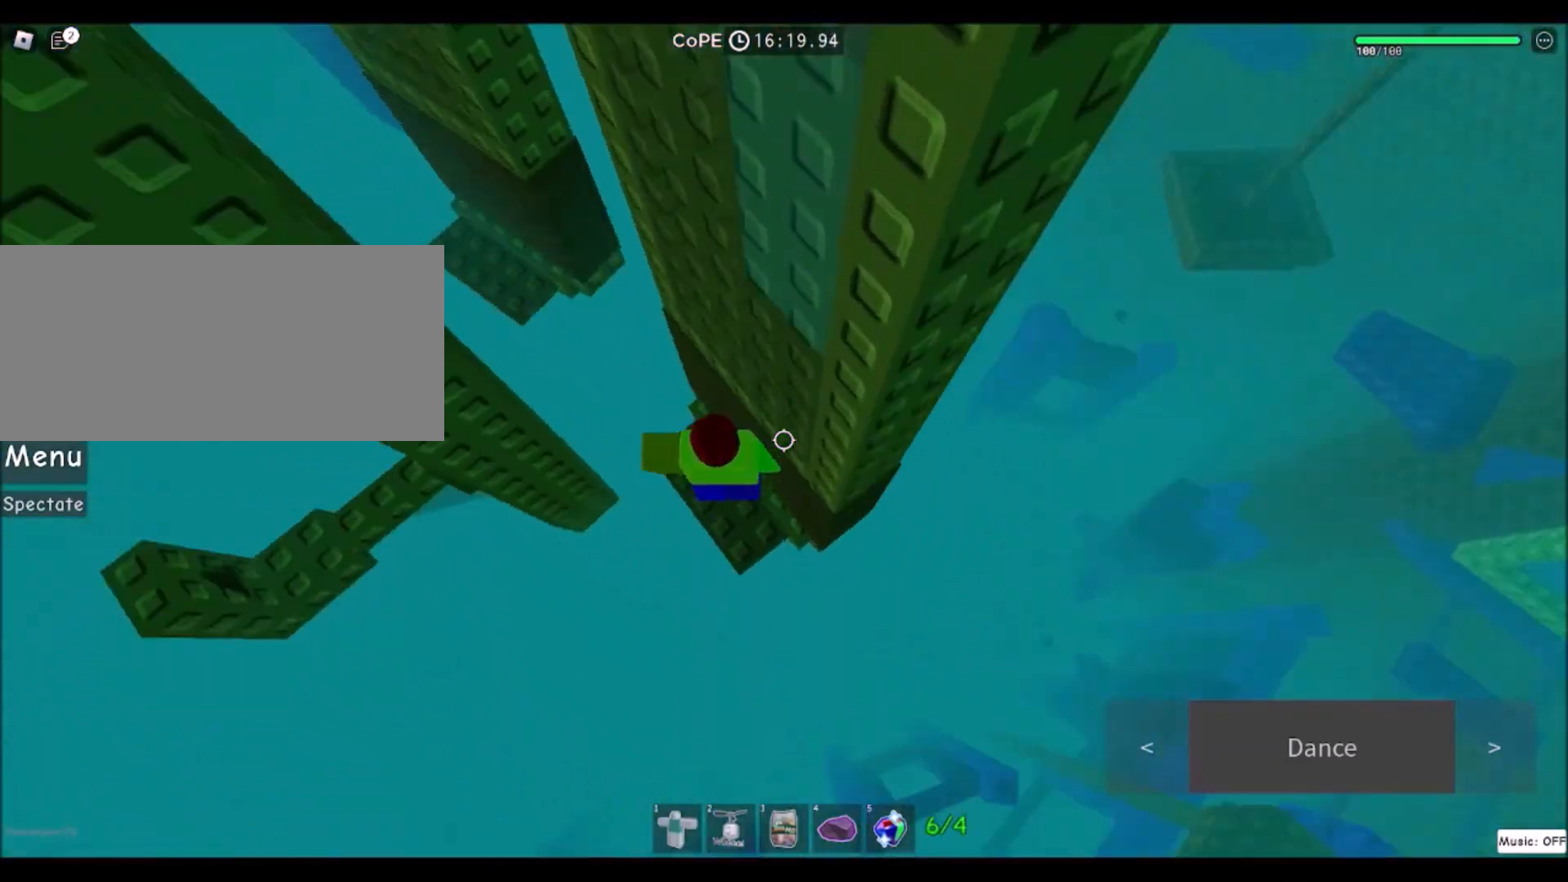
{"keys": ["a", "space"], "mouse": [], "events": [[67, "s", "up"], [301, "a", "down"], [468, "space", "down"]]}
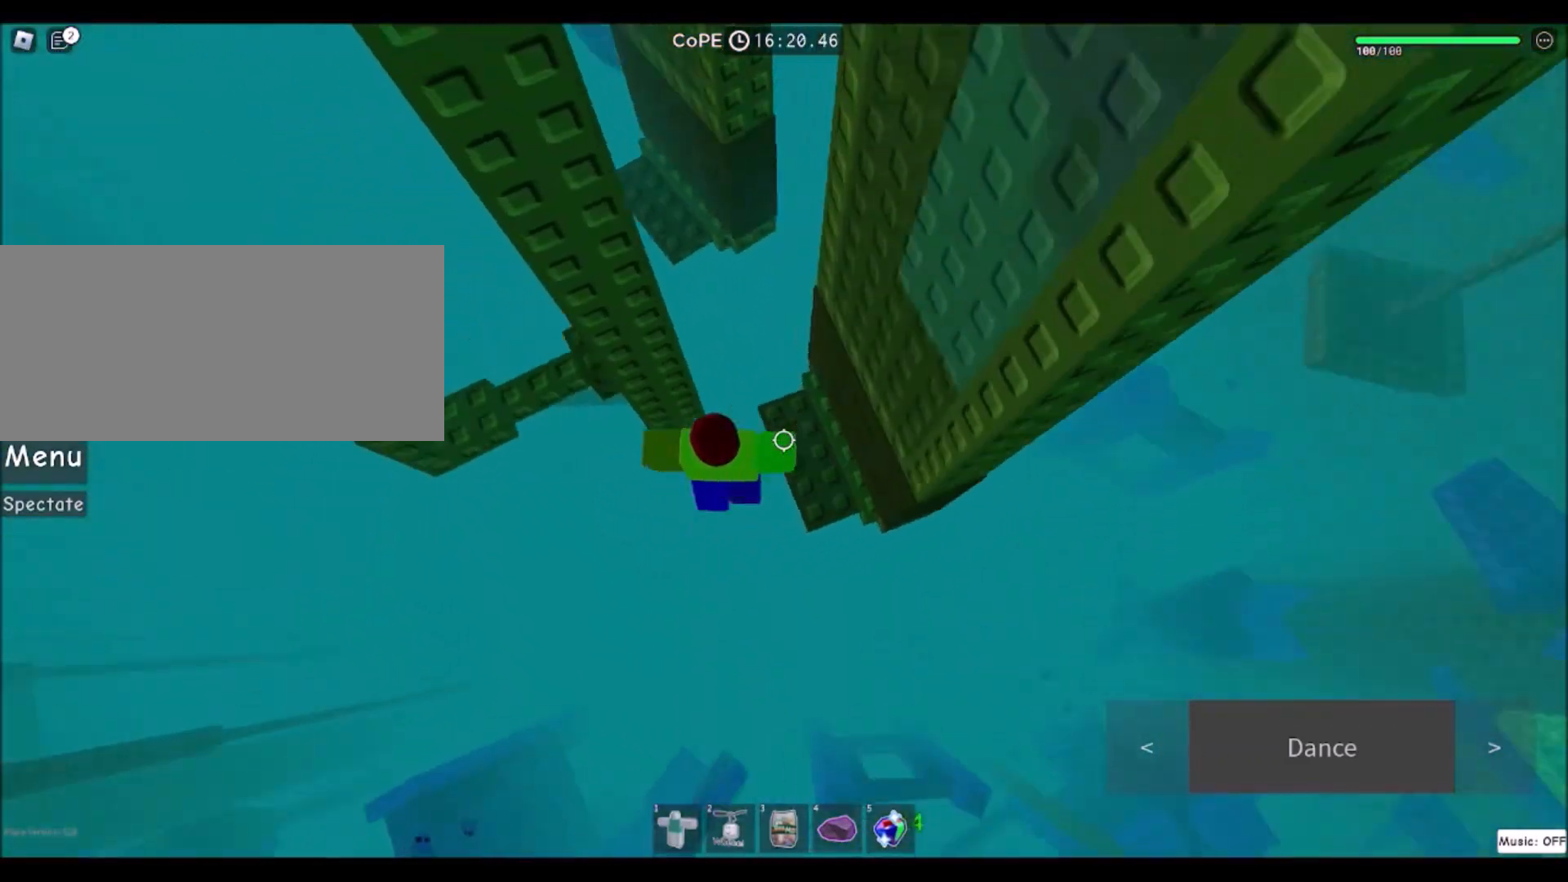
{"keys": [], "mouse": [], "events": [[167, "space", "up"], [434, "a", "up"]]}
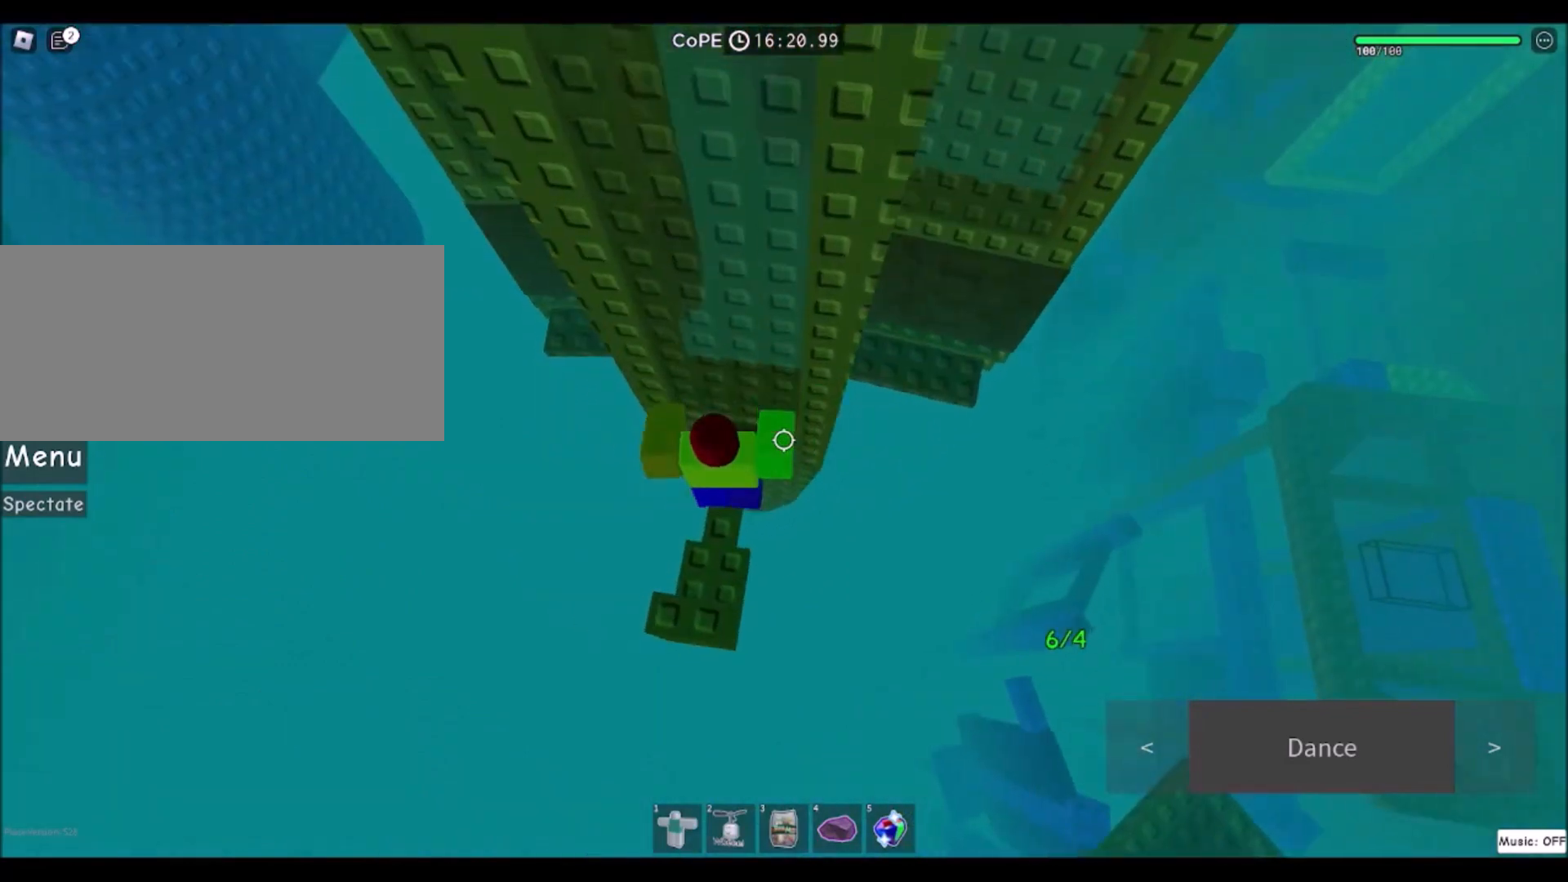
{"keys": [], "mouse": [], "events": []}
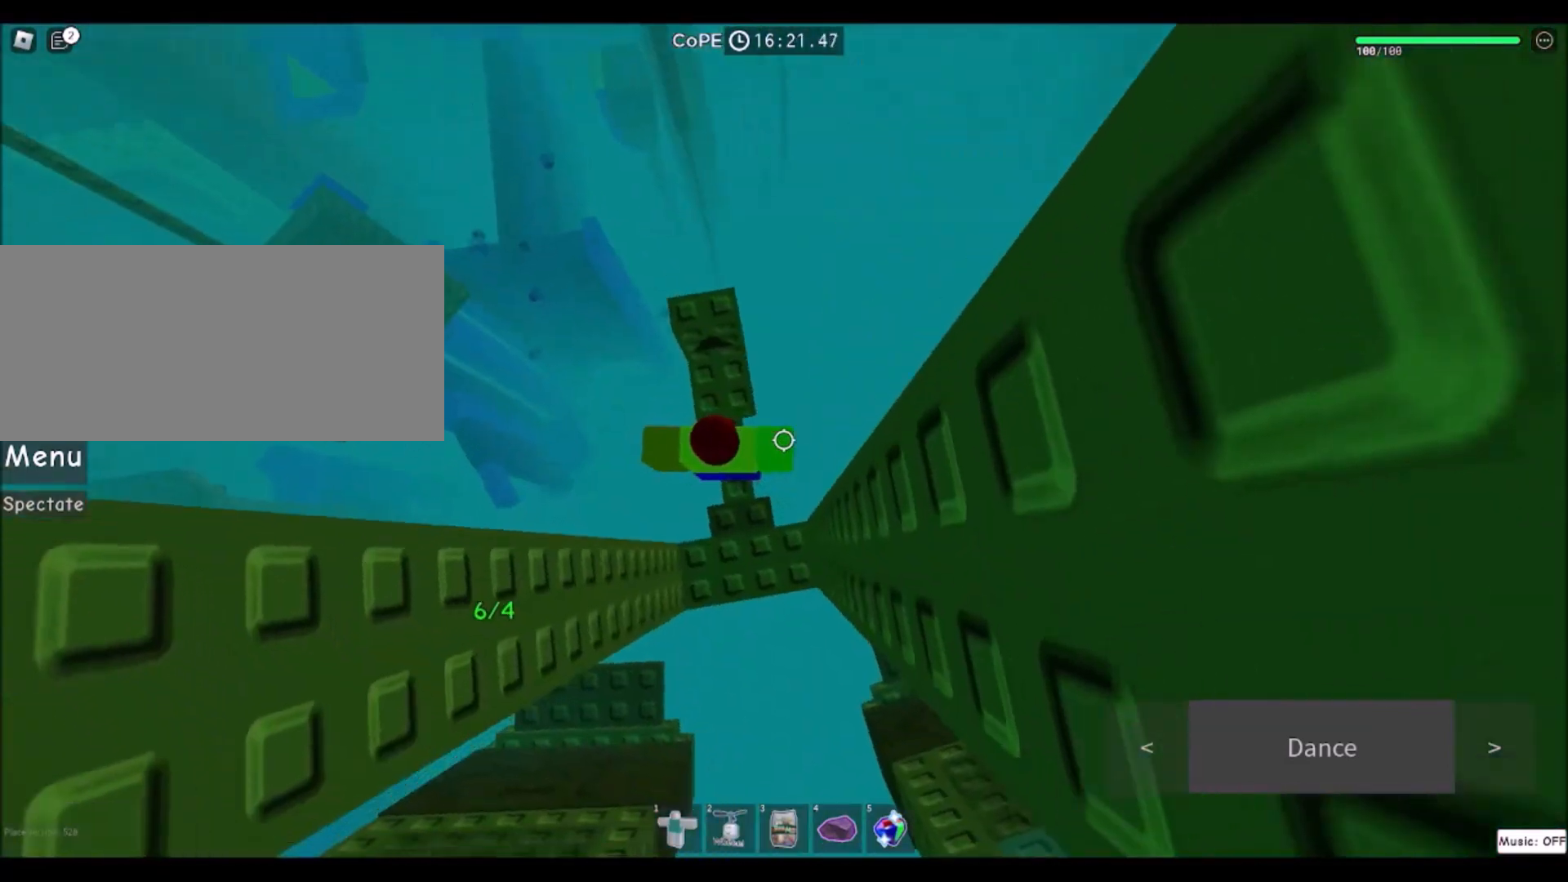
{"keys": ["w"], "mouse": [], "events": [[33, "w", "down"], [300, "shift", "down"], [400, "shift", "up"]]}
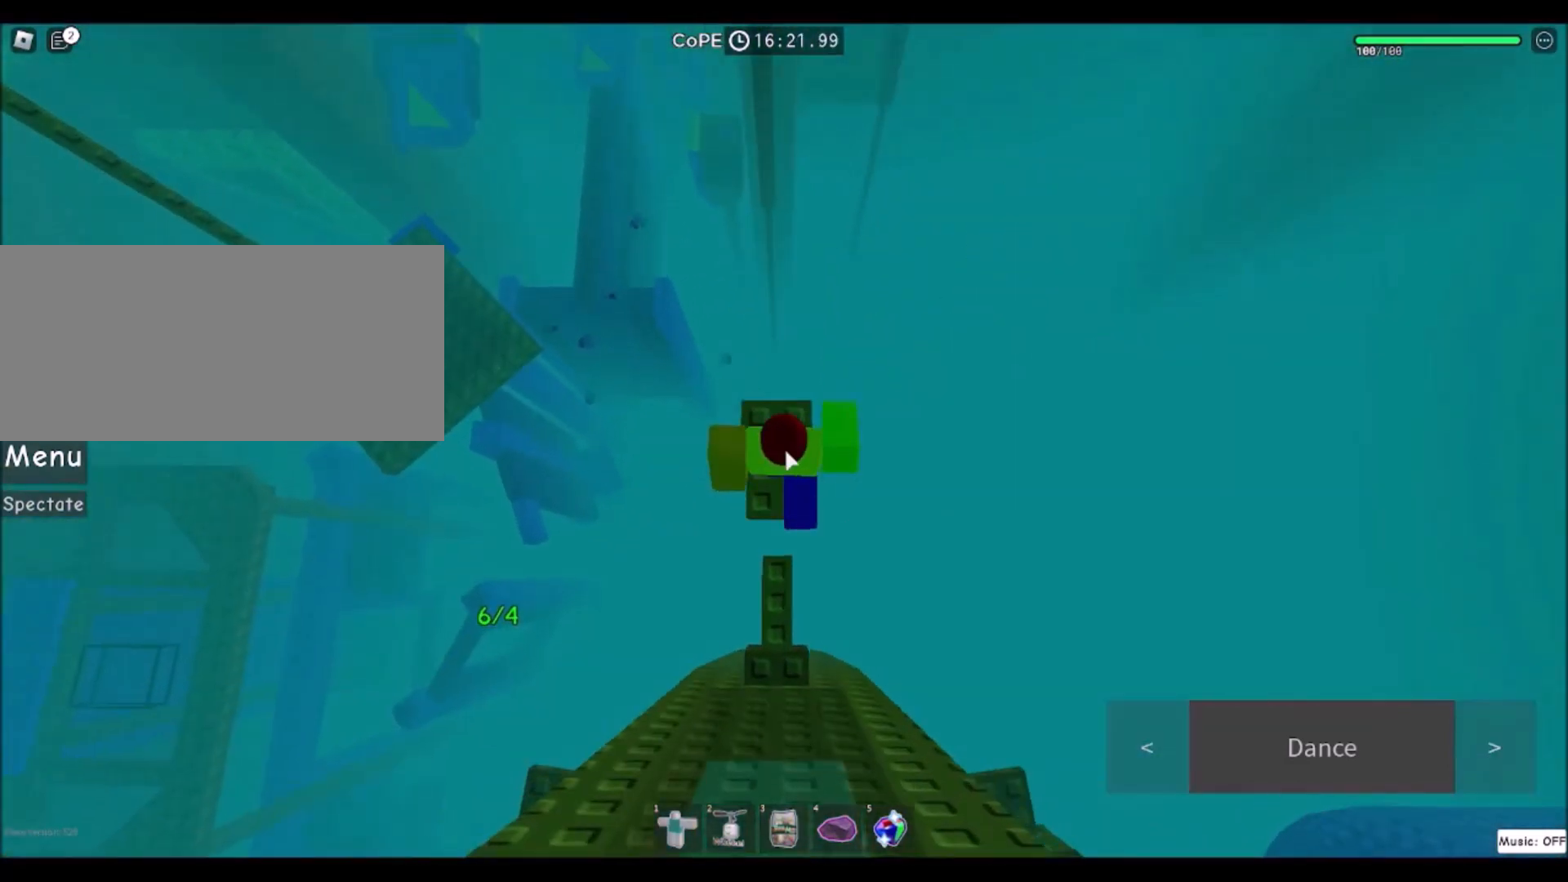
{"keys": ["shift", "w"], "mouse": [], "events": [[367, "shift", "down"]]}
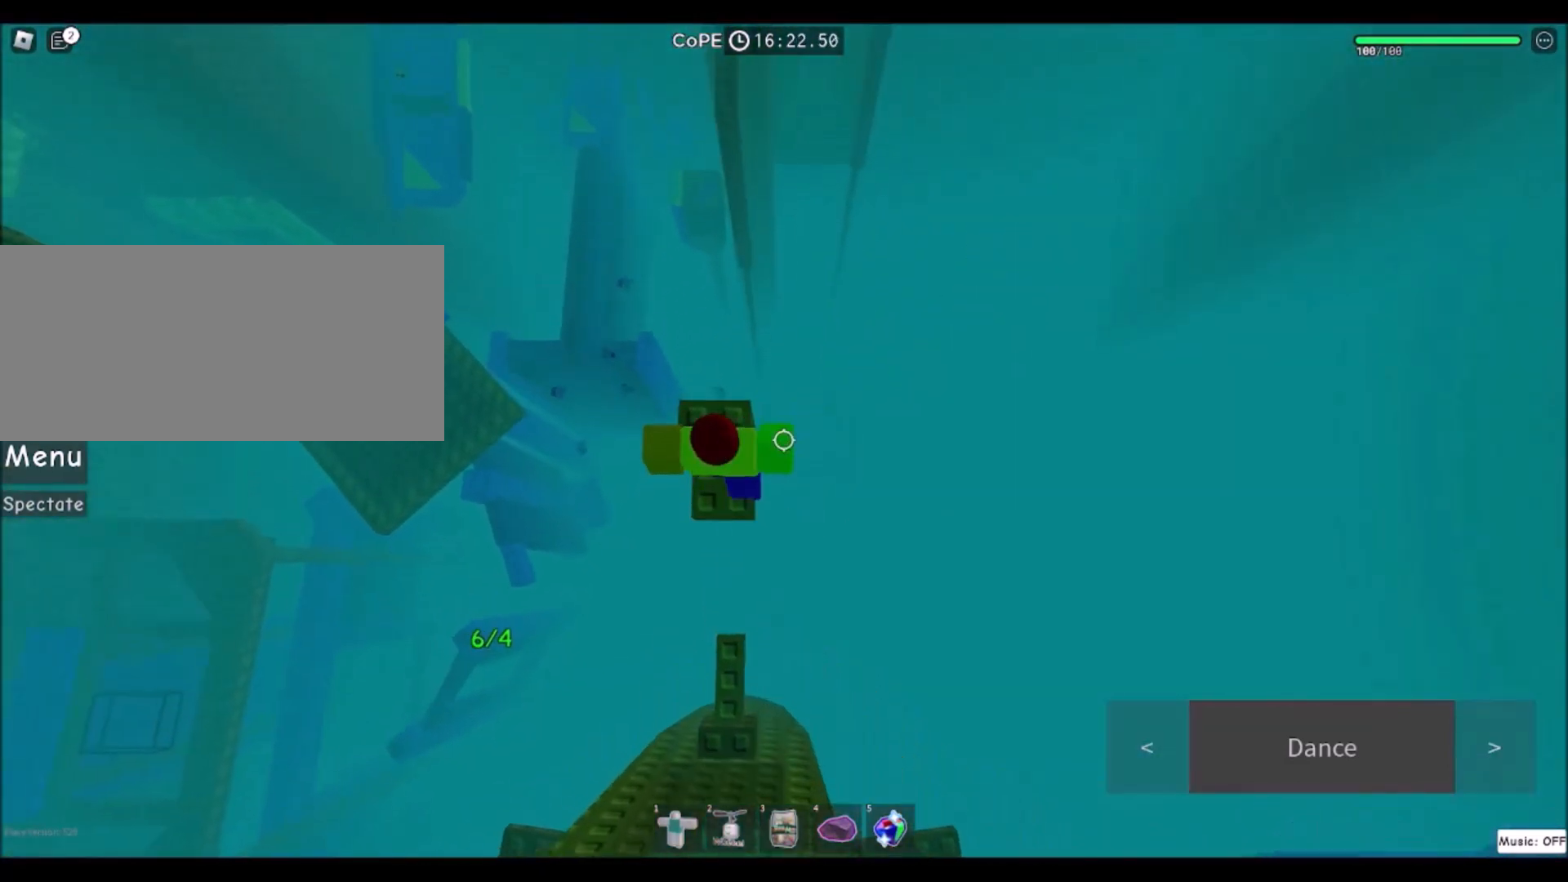
{"keys": ["w"], "mouse": [], "events": [[33, "shift", "up"]]}
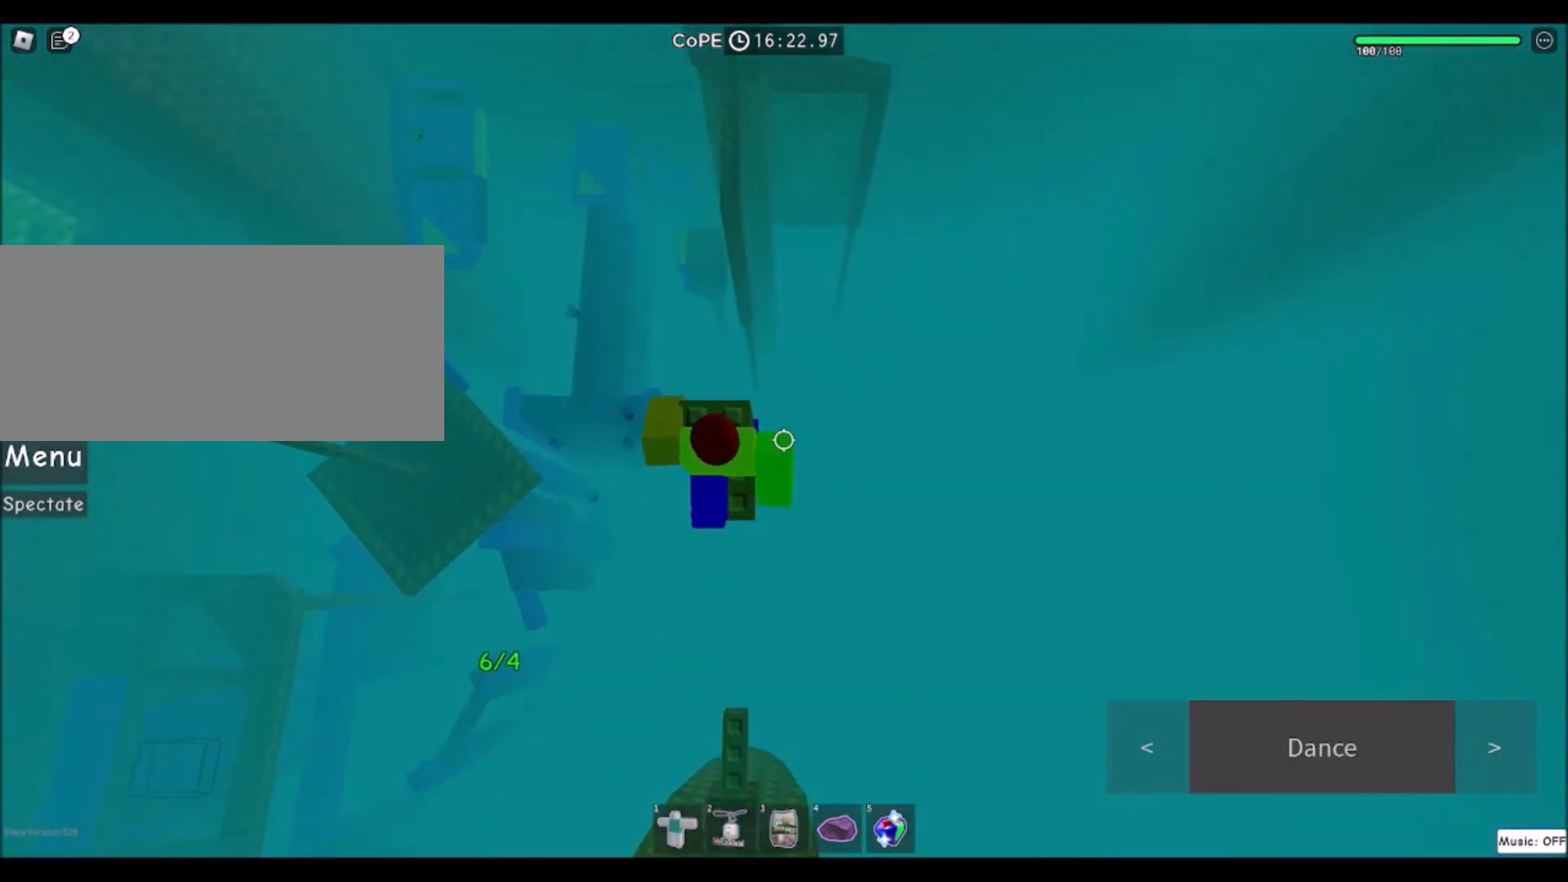
{"keys": ["w"], "mouse": [], "events": []}
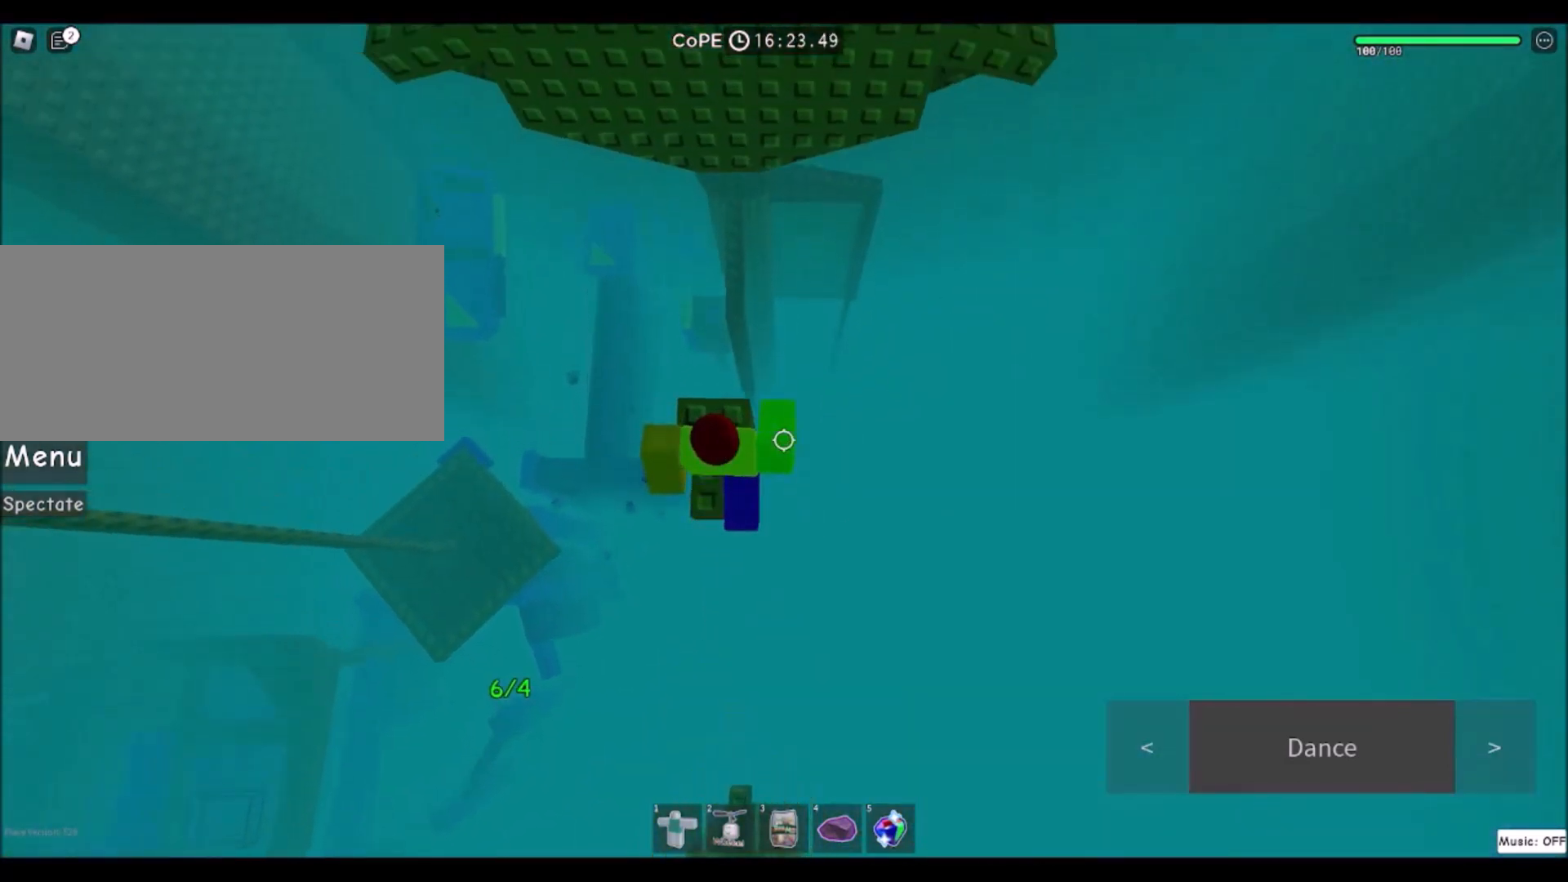
{"keys": ["w"], "mouse": [], "events": []}
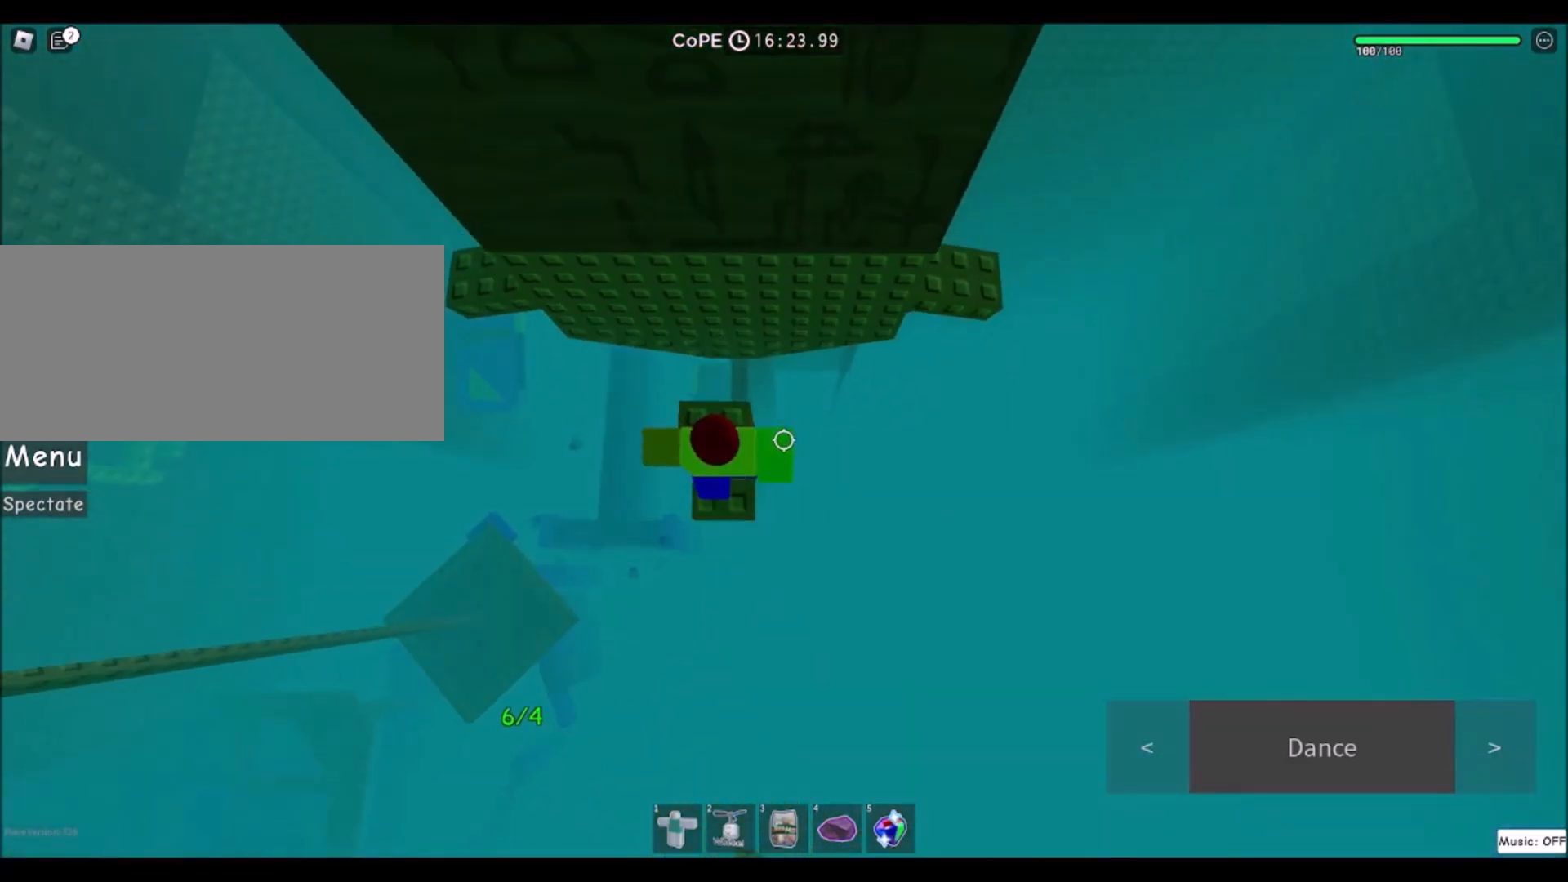
{"keys": ["d"], "mouse": [], "events": [[401, "d", "down"], [434, "w", "up"]]}
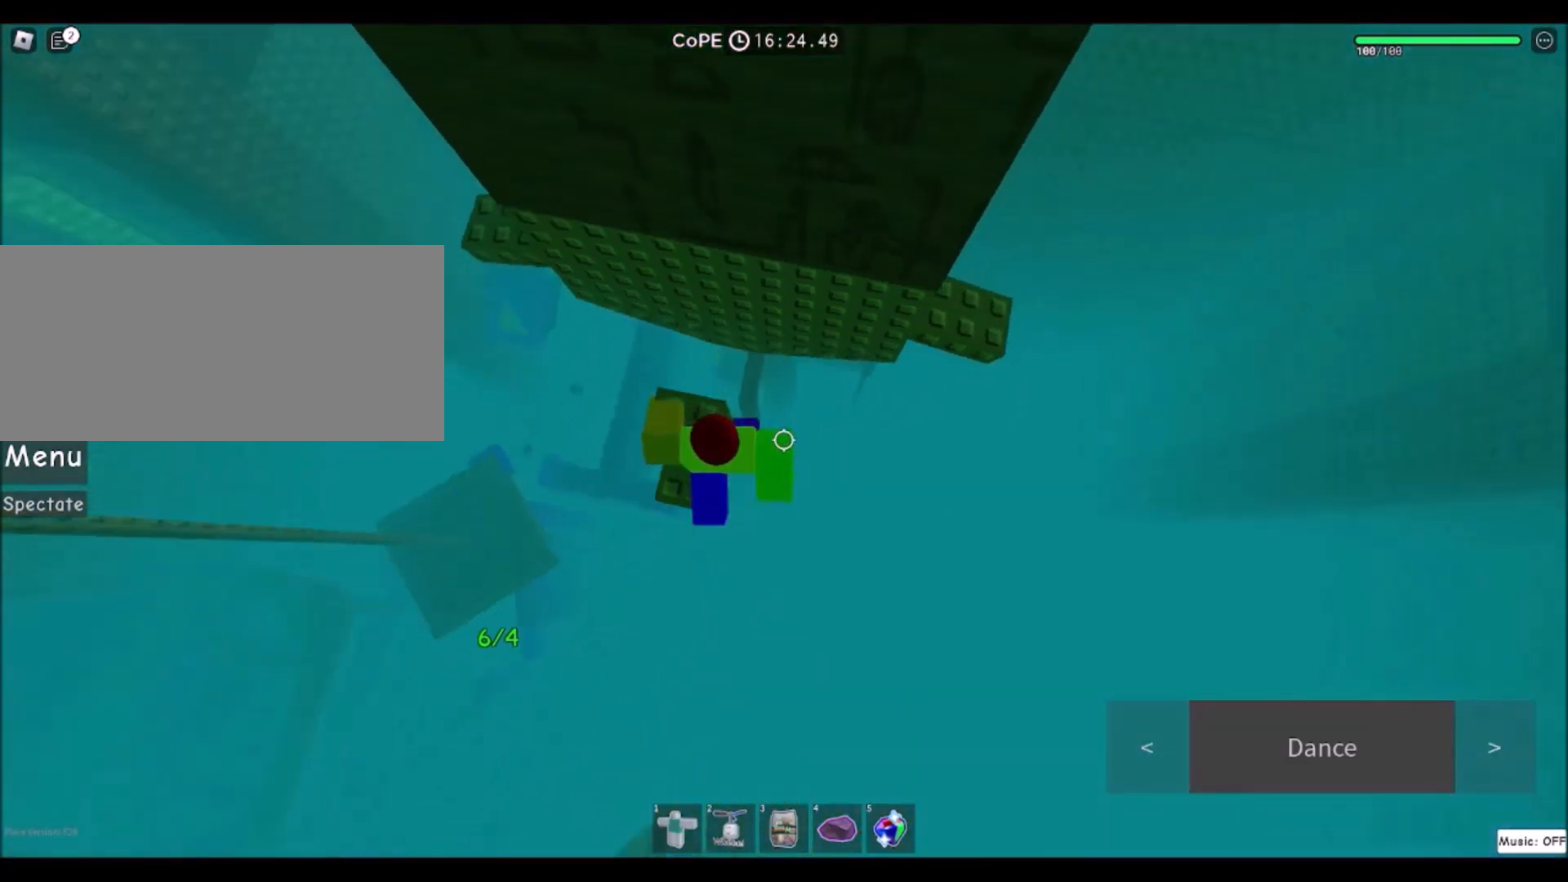
{"keys": ["d", "w"], "mouse": [], "events": [[33, "space", "down"], [267, "space", "up"], [467, "w", "down"]]}
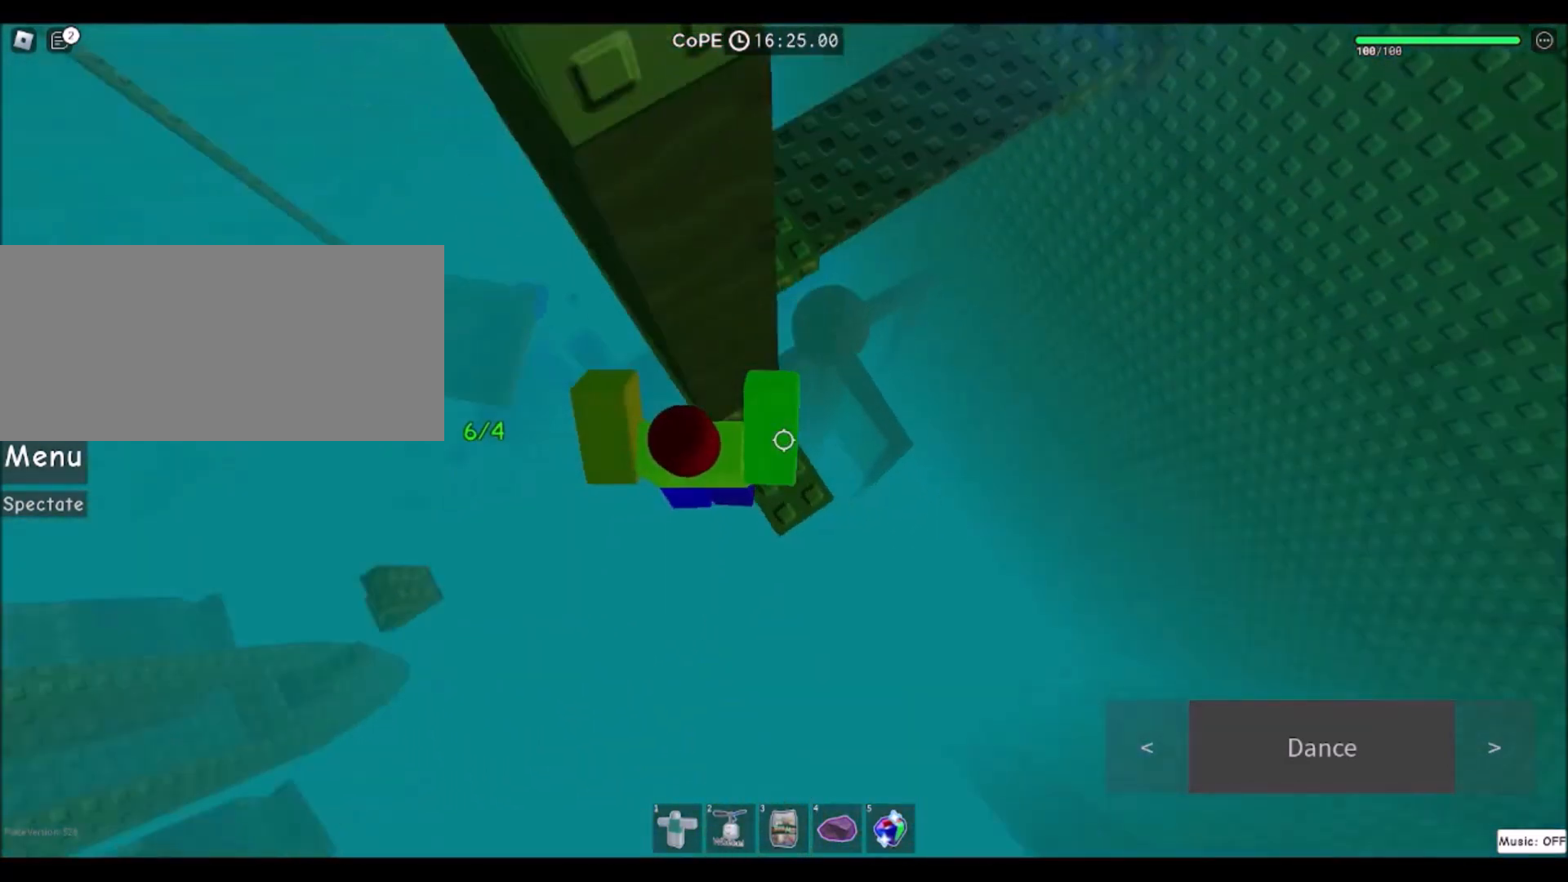
{"keys": ["d", "space"], "mouse": [], "events": [[100, "d", "up"], [134, "w", "up"], [301, "d", "down"], [468, "space", "down"]]}
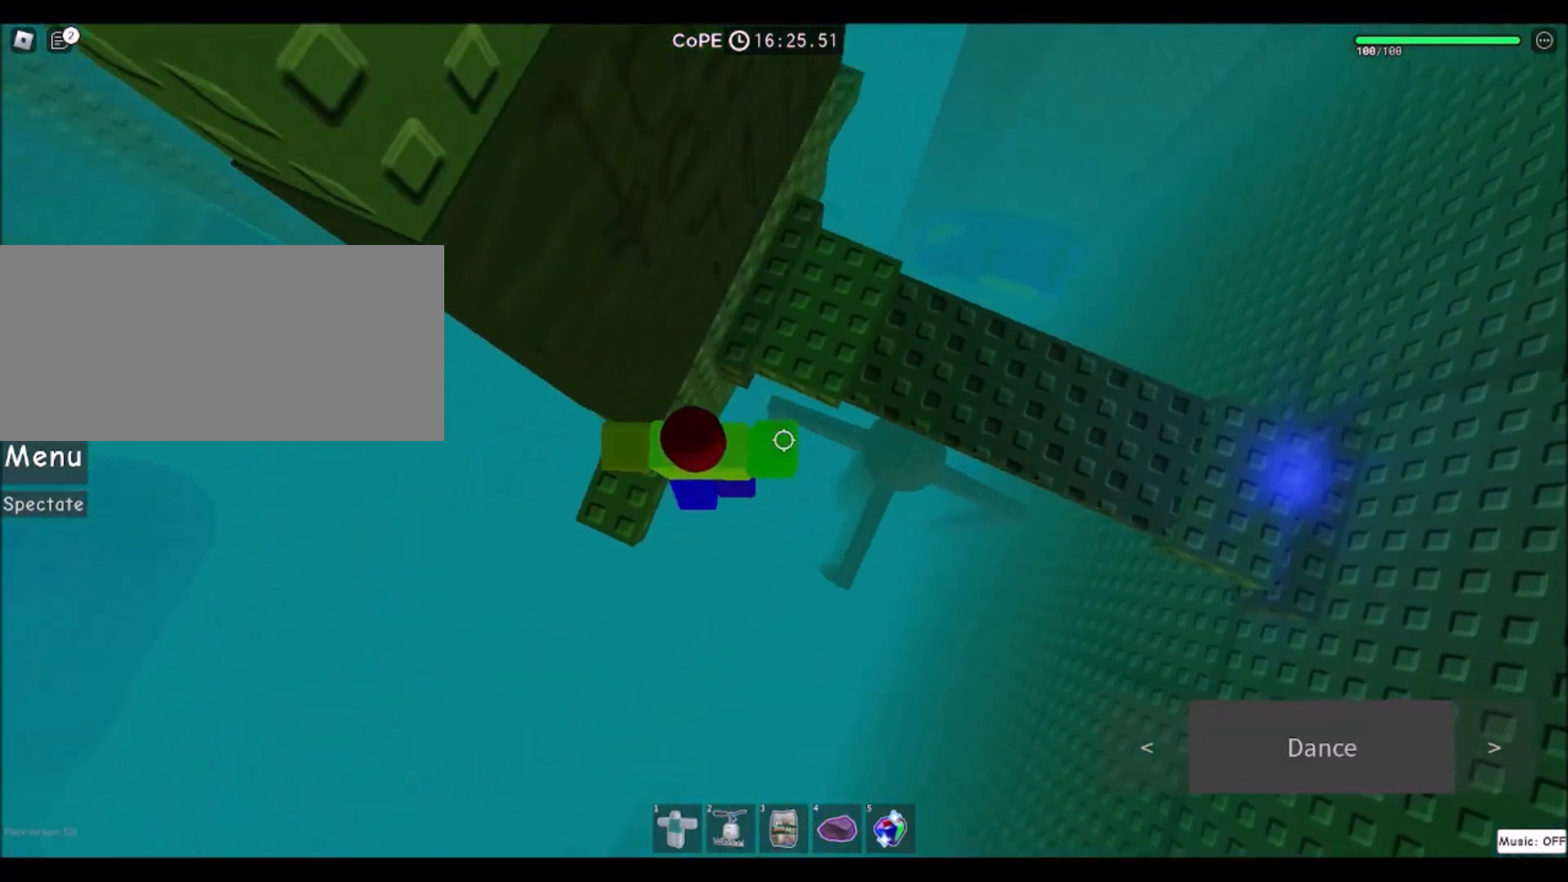
{"keys": ["d", "space"], "mouse": [], "events": []}
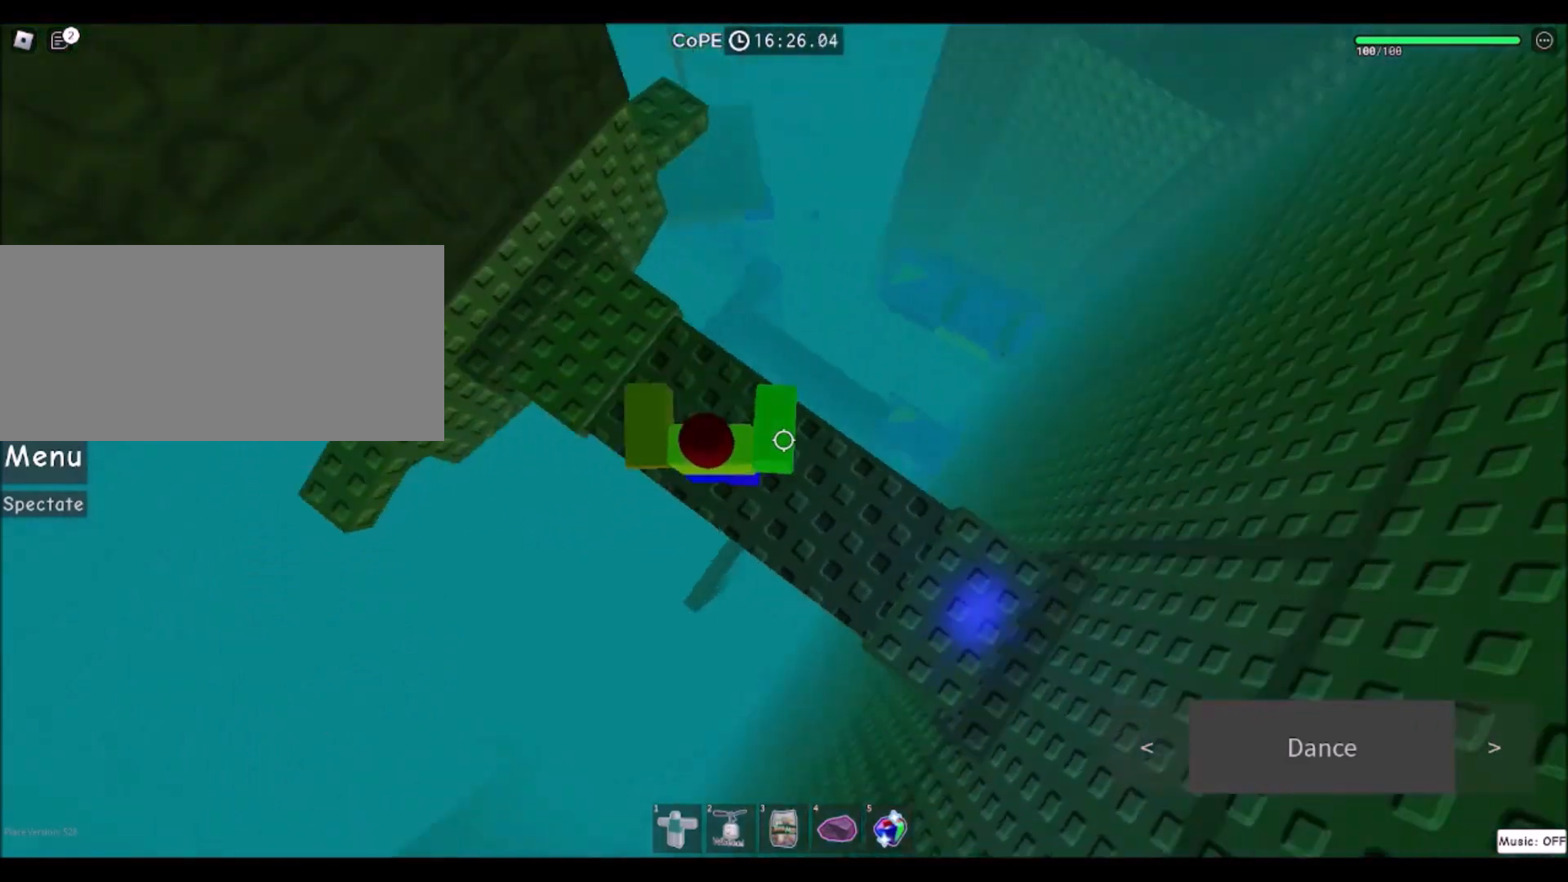
{"keys": ["d", "shift"], "mouse": [], "events": [[401, "space", "up"], [434, "shift", "down"]]}
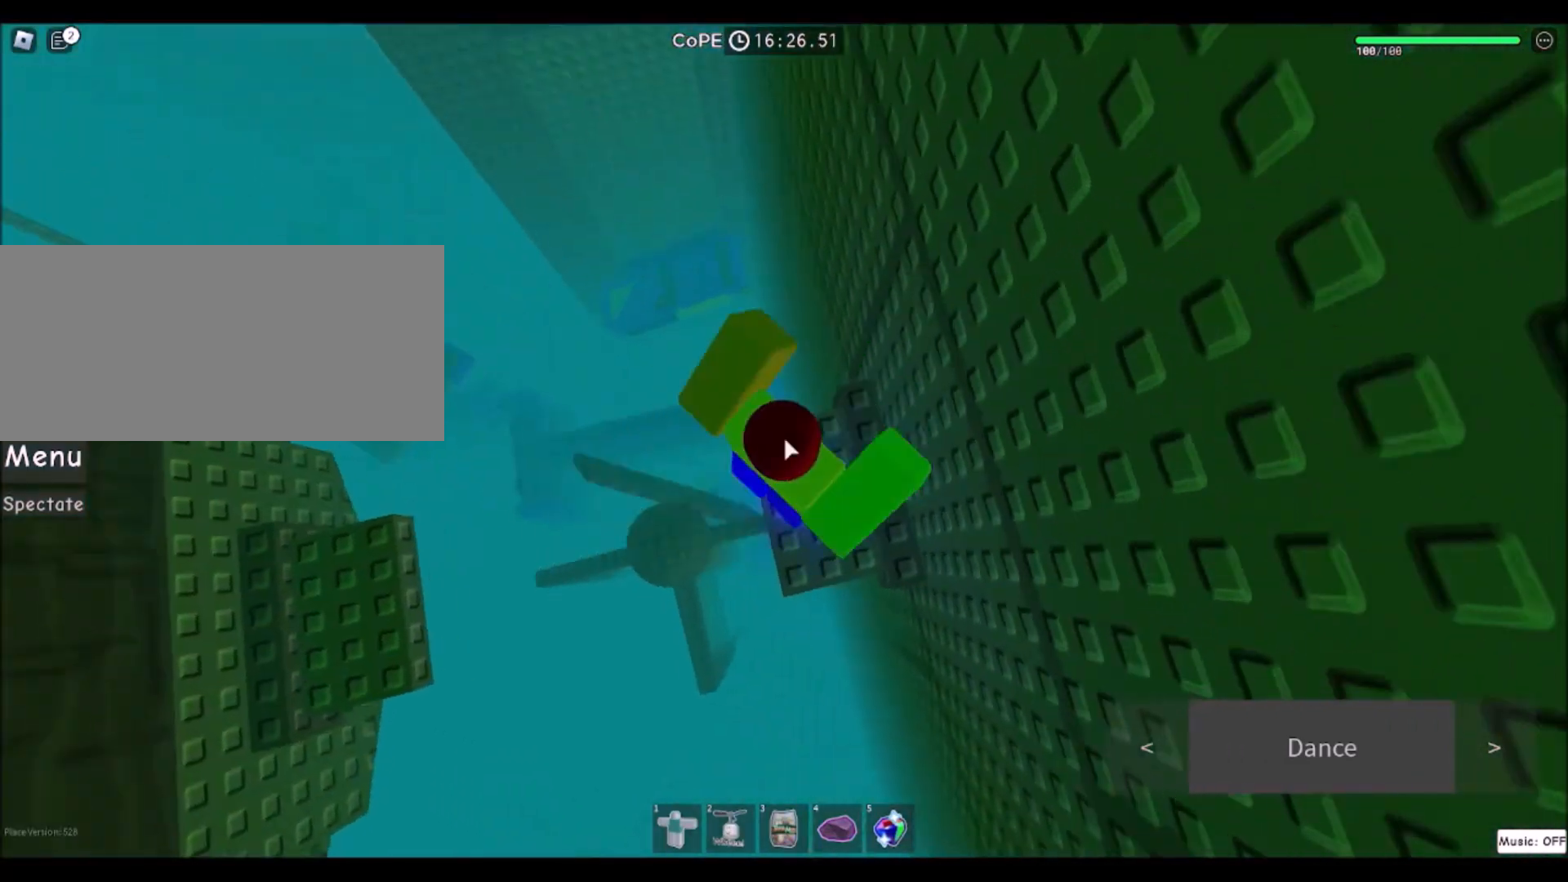
{"keys": [], "mouse": [], "events": [[33, "d", "up"], [33, "shift", "up"]]}